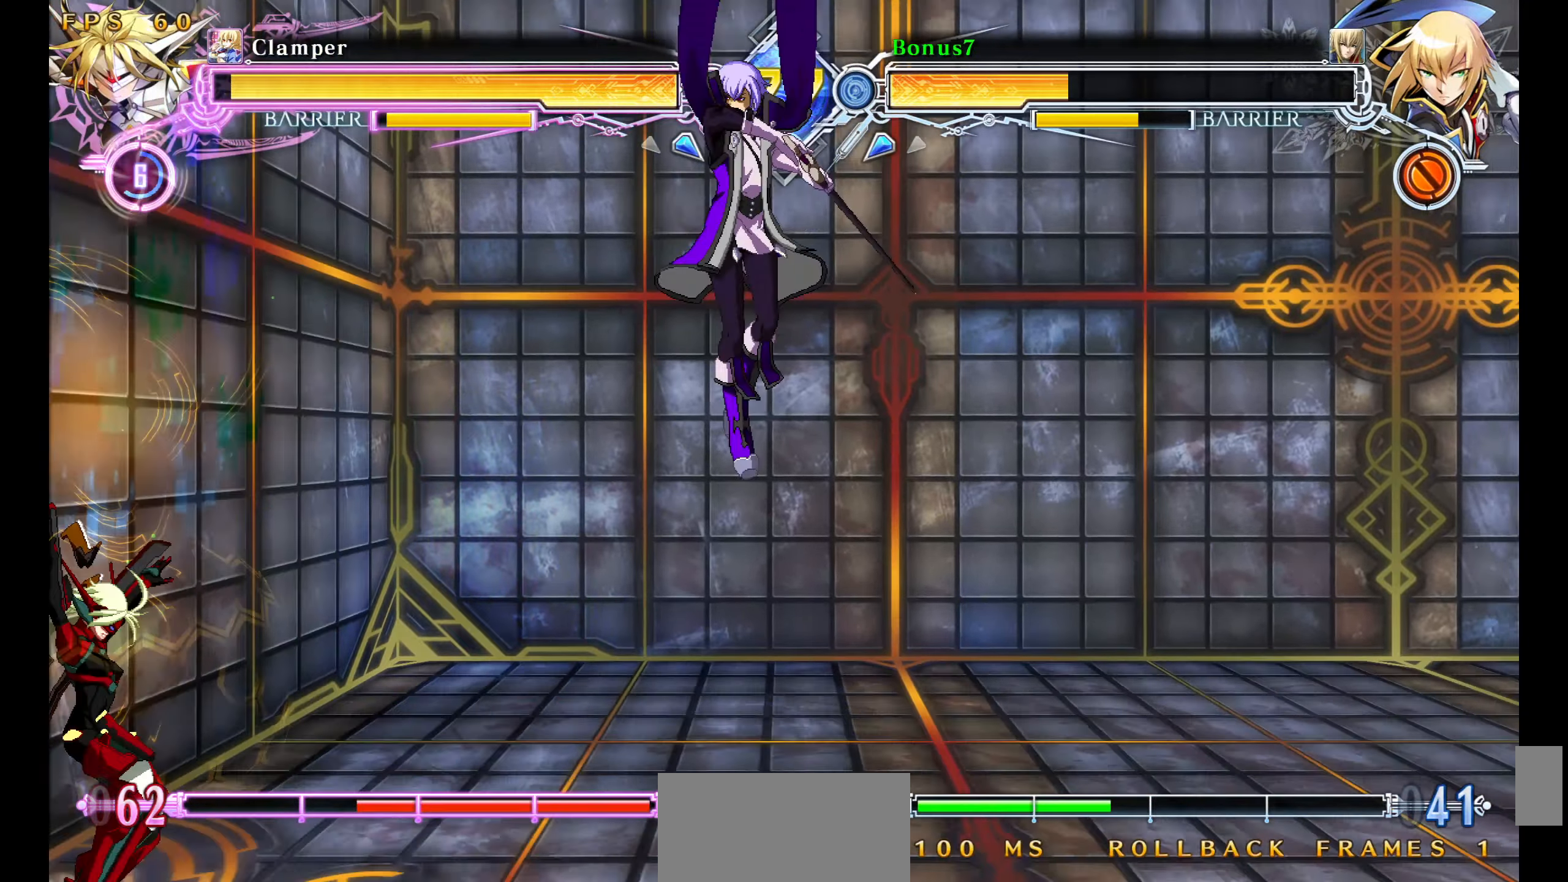
Gameplay with a controller (arcade stick); each line is a JSON object with the inputs held at the frame after it. "events" lists button and stick changes between this image and that frame as [ms after this image, input, new state], when the widget could be followed in between. Not read: L3 R3 SELECT START.
{"buttons": [], "events": [[34, "R1", "up"], [234, "DPAD_LEFT", "down"], [300, "DPAD_LEFT", "up"], [350, "DPAD_LEFT", "down"], [400, "DPAD_LEFT", "up"], [417, "R1", "down"], [500, "R1", "up"]]}
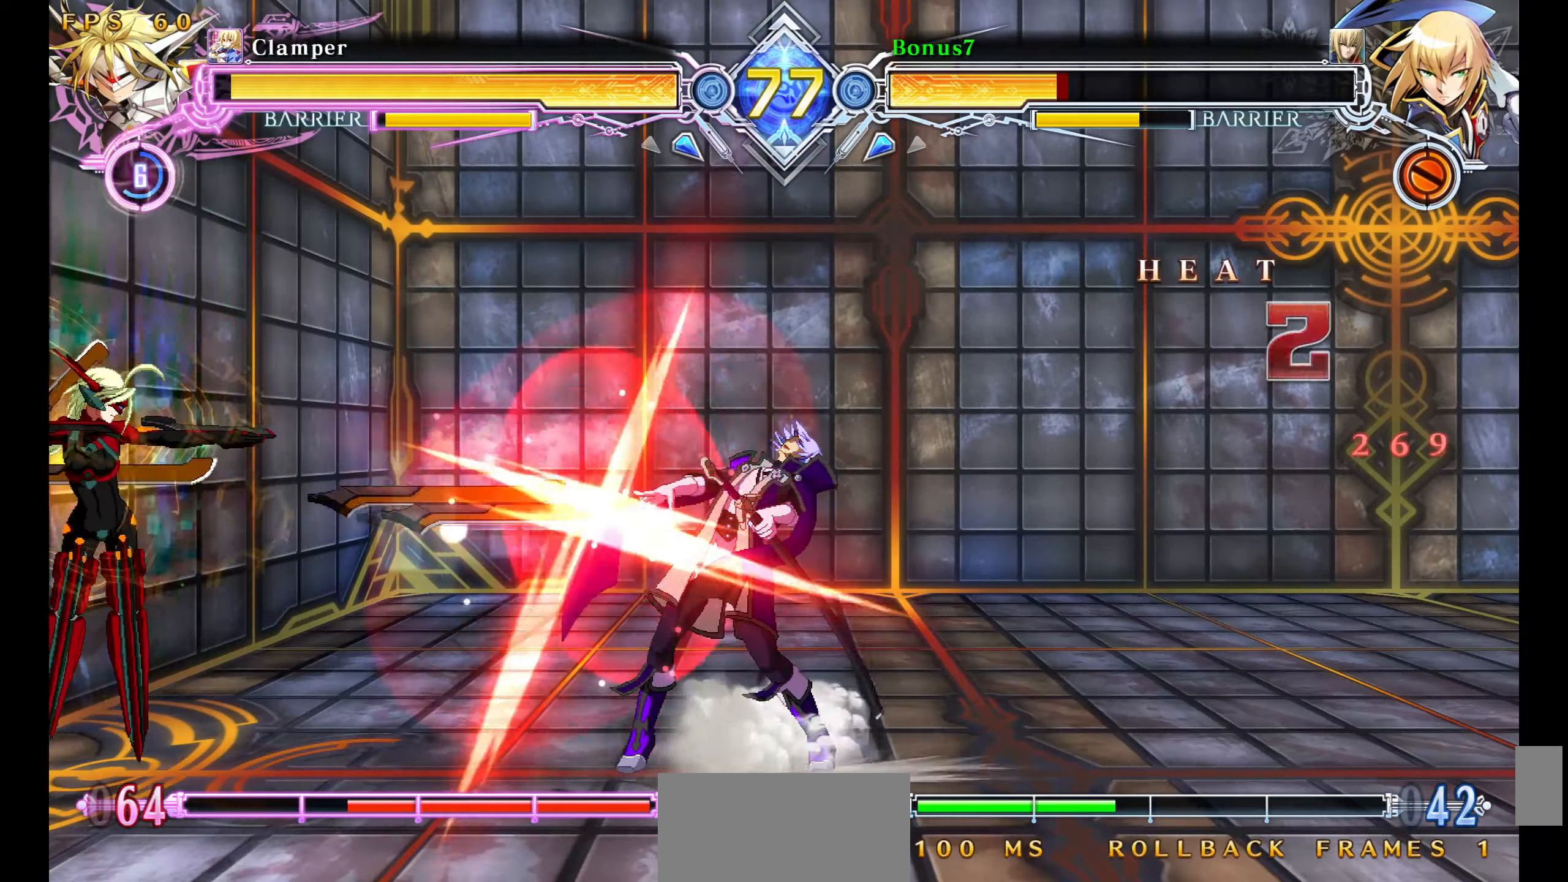
{"buttons": ["SQUARE", "TRIANGLE", "DPAD_RIGHT"], "events": [[150, "DPAD_RIGHT", "down"], [217, "SQUARE", "down"], [217, "TRIANGLE", "down"]]}
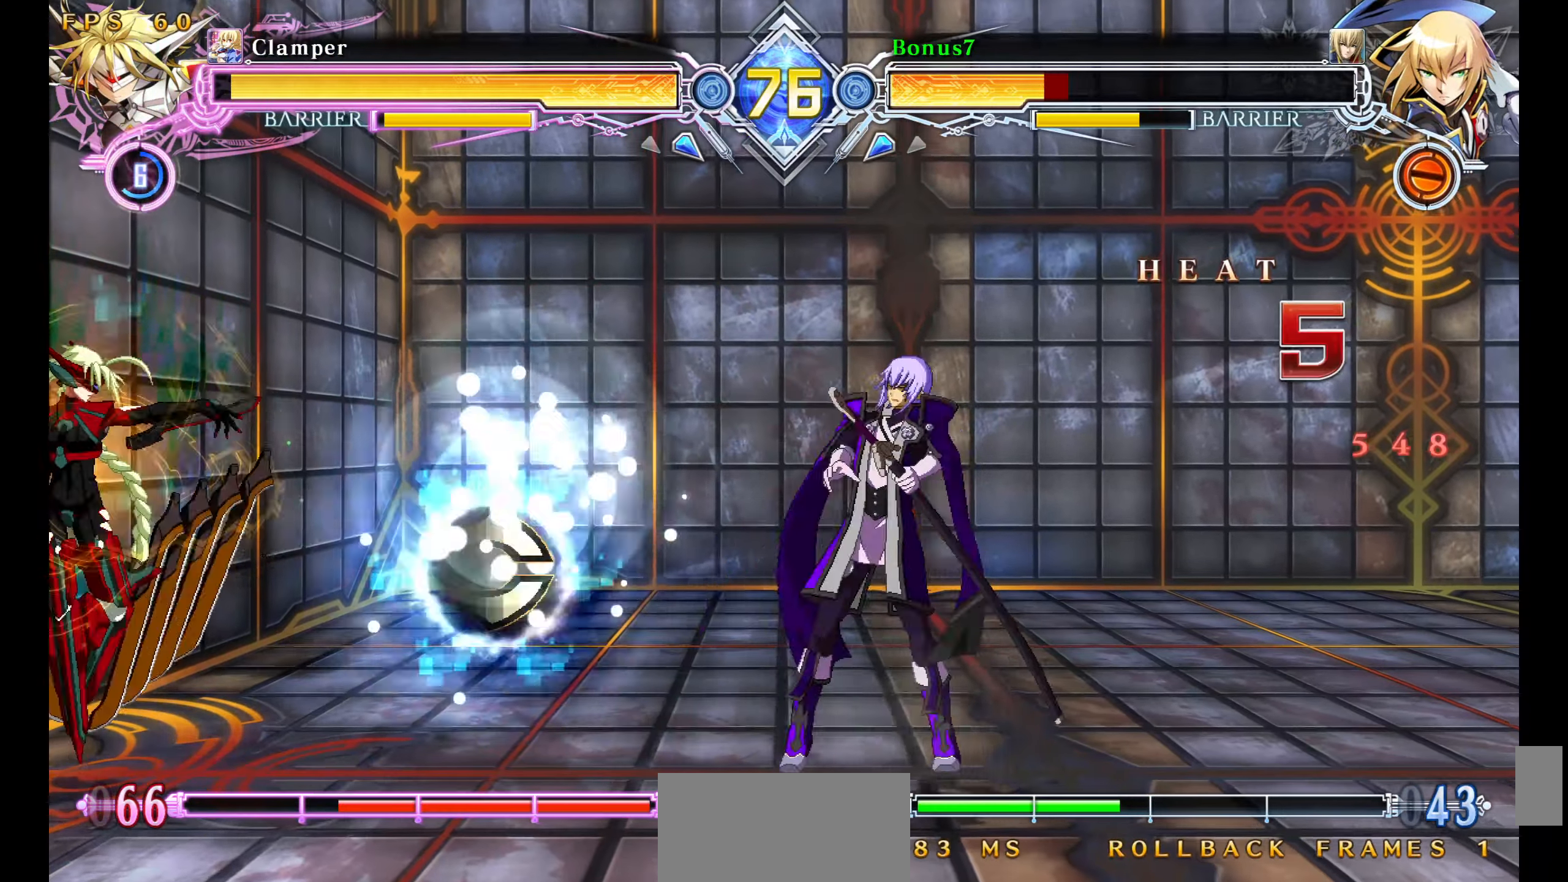
{"buttons": ["DPAD_DOWN", "DPAD_RIGHT"], "events": [[84, "DPAD_DOWN", "down"], [384, "SQUARE", "up"], [384, "TRIANGLE", "up"]]}
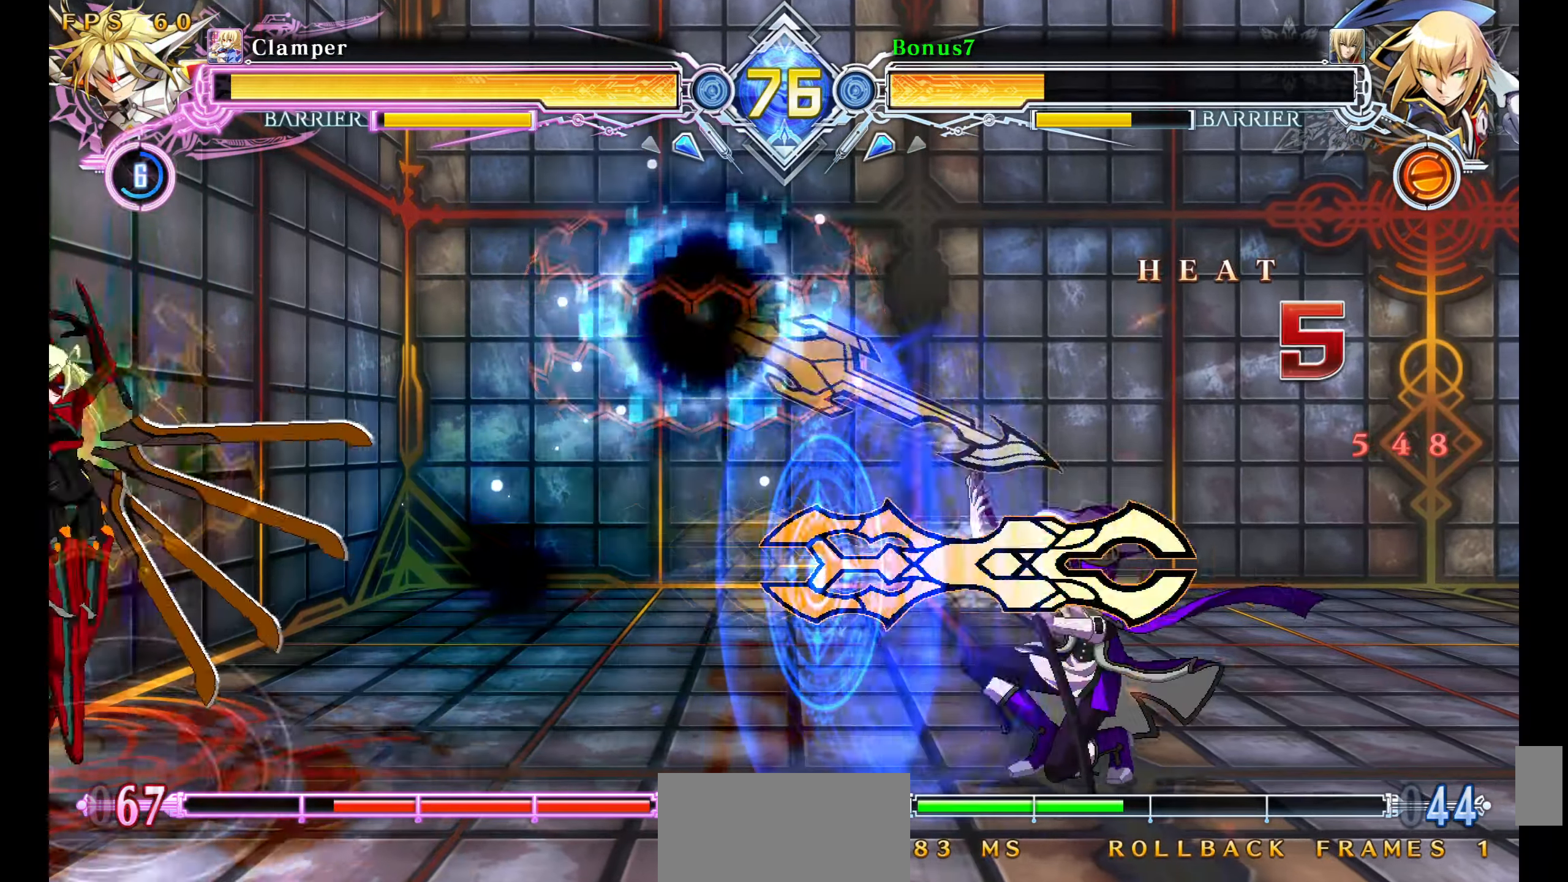
{"buttons": ["DPAD_RIGHT"], "events": [[317, "DPAD_DOWN", "up"]]}
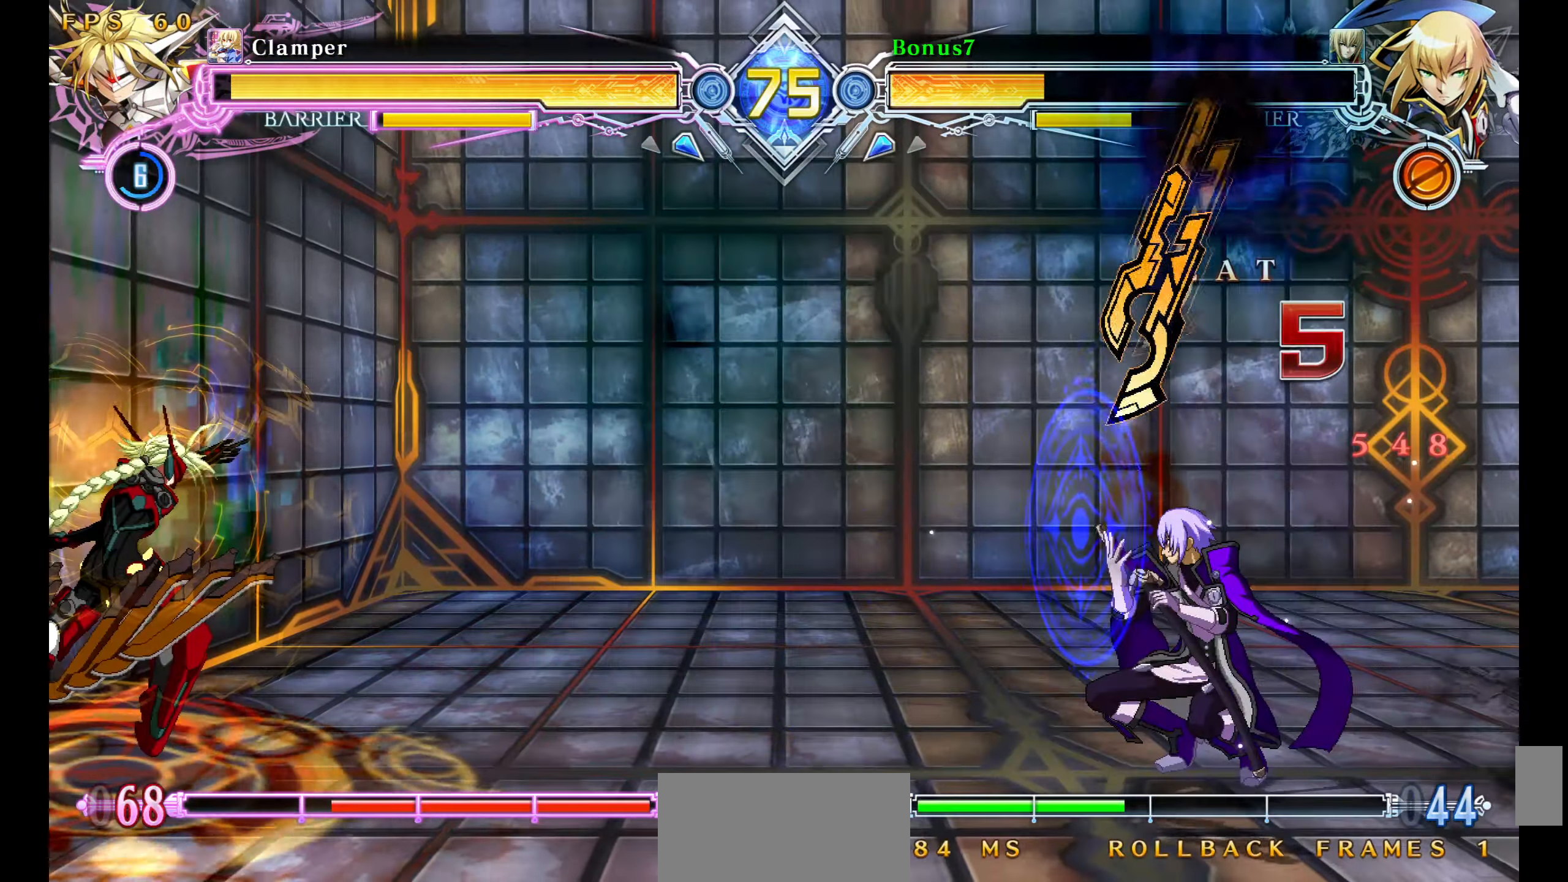
{"buttons": ["DPAD_RIGHT"], "events": [[217, "DPAD_RIGHT", "up"], [284, "DPAD_RIGHT", "down"]]}
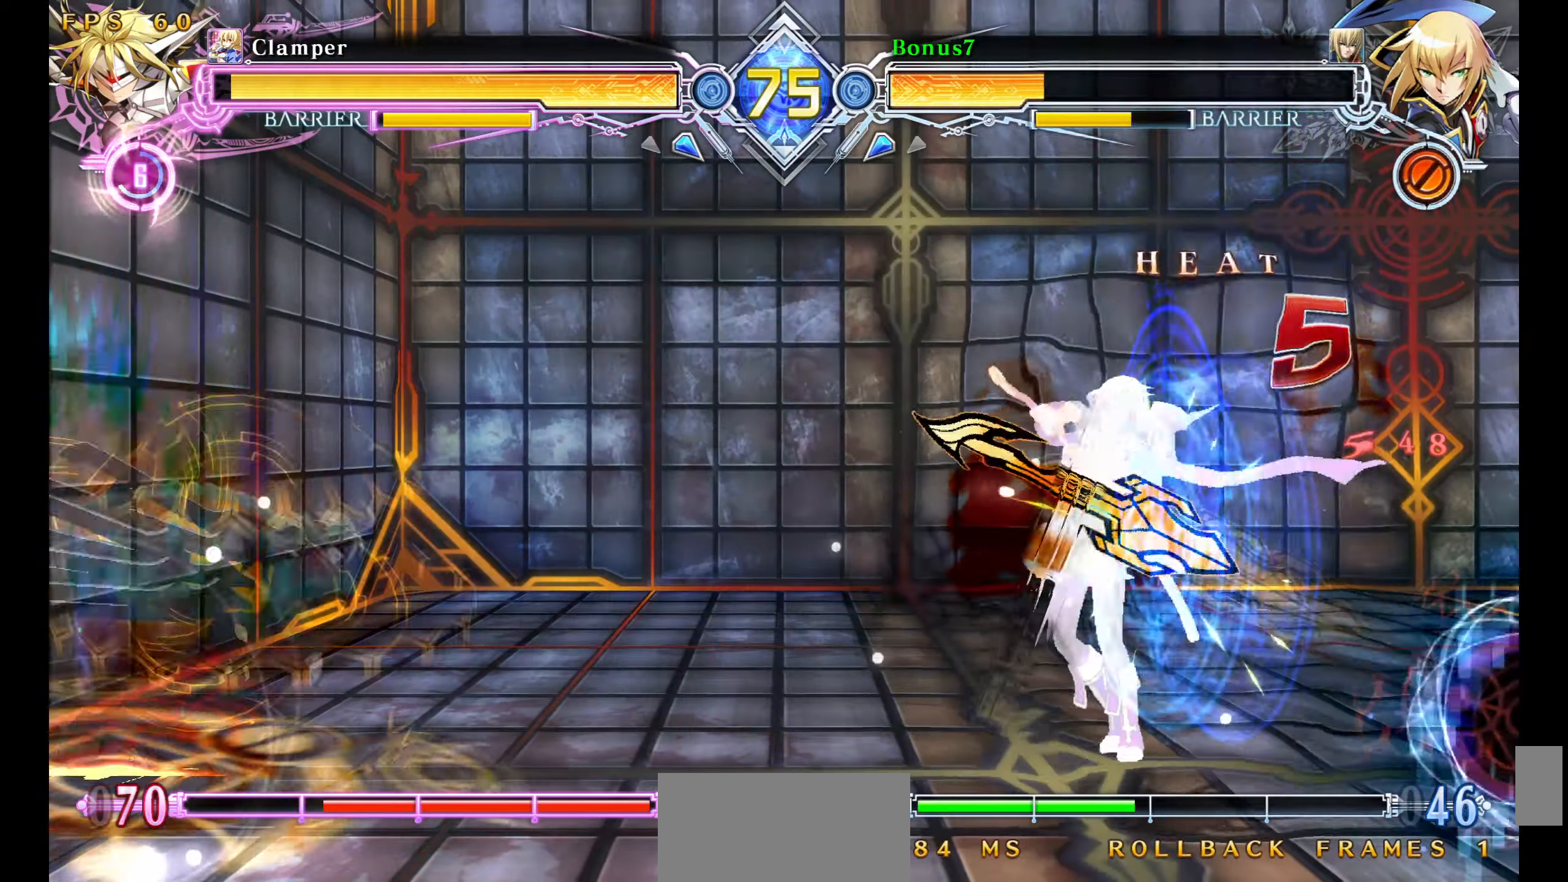
{"buttons": ["SQUARE", "TRIANGLE", "DPAD_DOWN", "DPAD_RIGHT"], "events": [[200, "DPAD_DOWN", "down"], [233, "SQUARE", "down"], [233, "TRIANGLE", "down"]]}
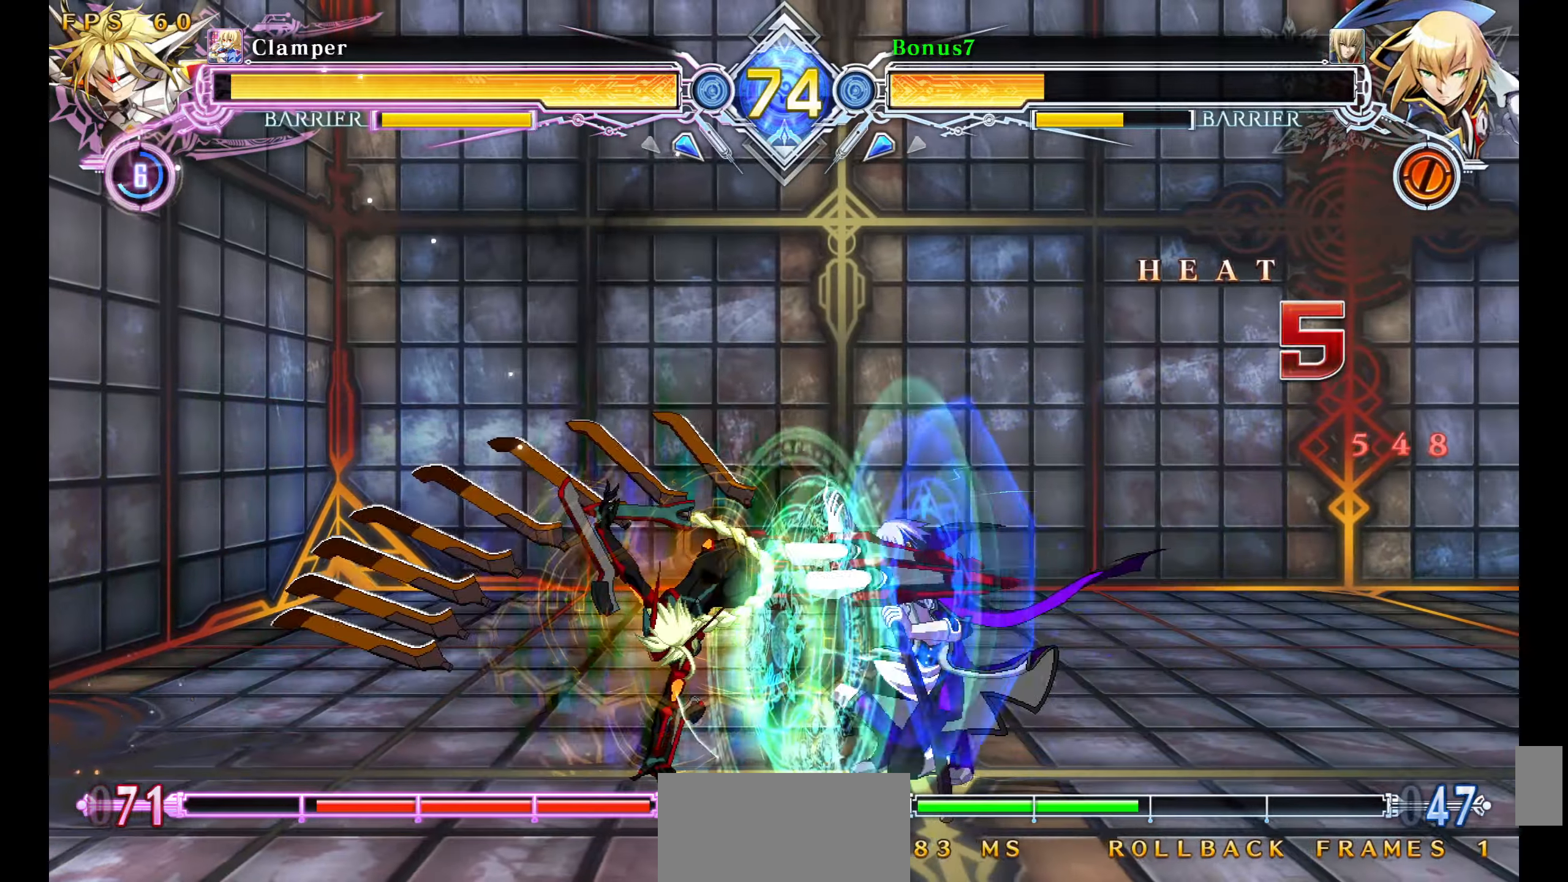
{"buttons": ["DPAD_RIGHT"], "events": [[66, "SQUARE", "up"], [66, "TRIANGLE", "up"], [350, "DPAD_DOWN", "up"]]}
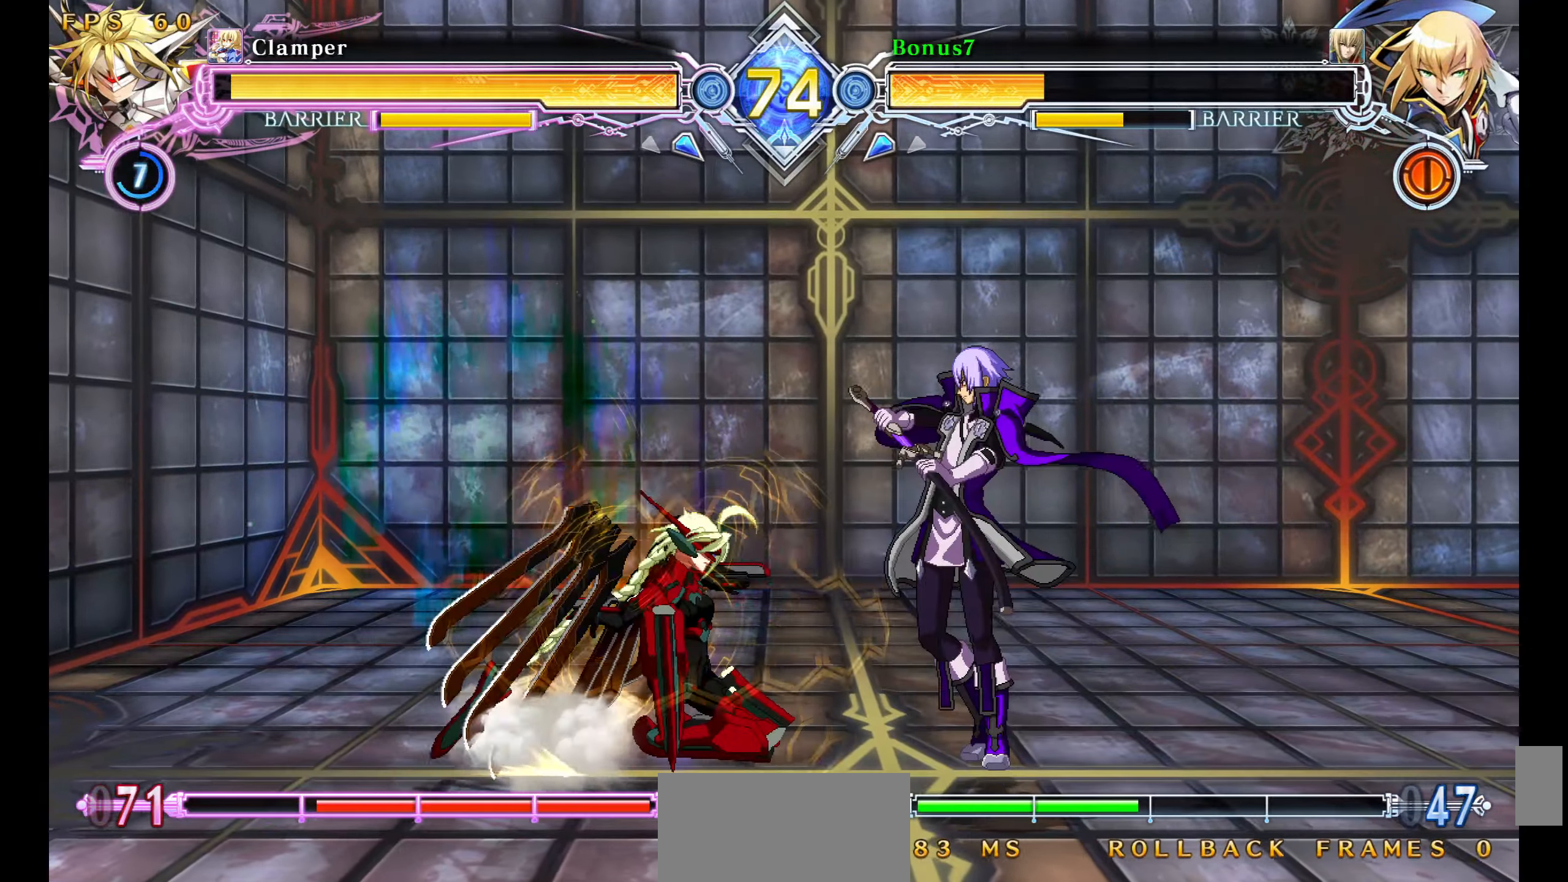
{"buttons": ["SQUARE", "TRIANGLE", "DPAD_DOWN", "DPAD_RIGHT"], "events": [[200, "DPAD_DOWN", "down"], [283, "SQUARE", "down"], [283, "TRIANGLE", "down"]]}
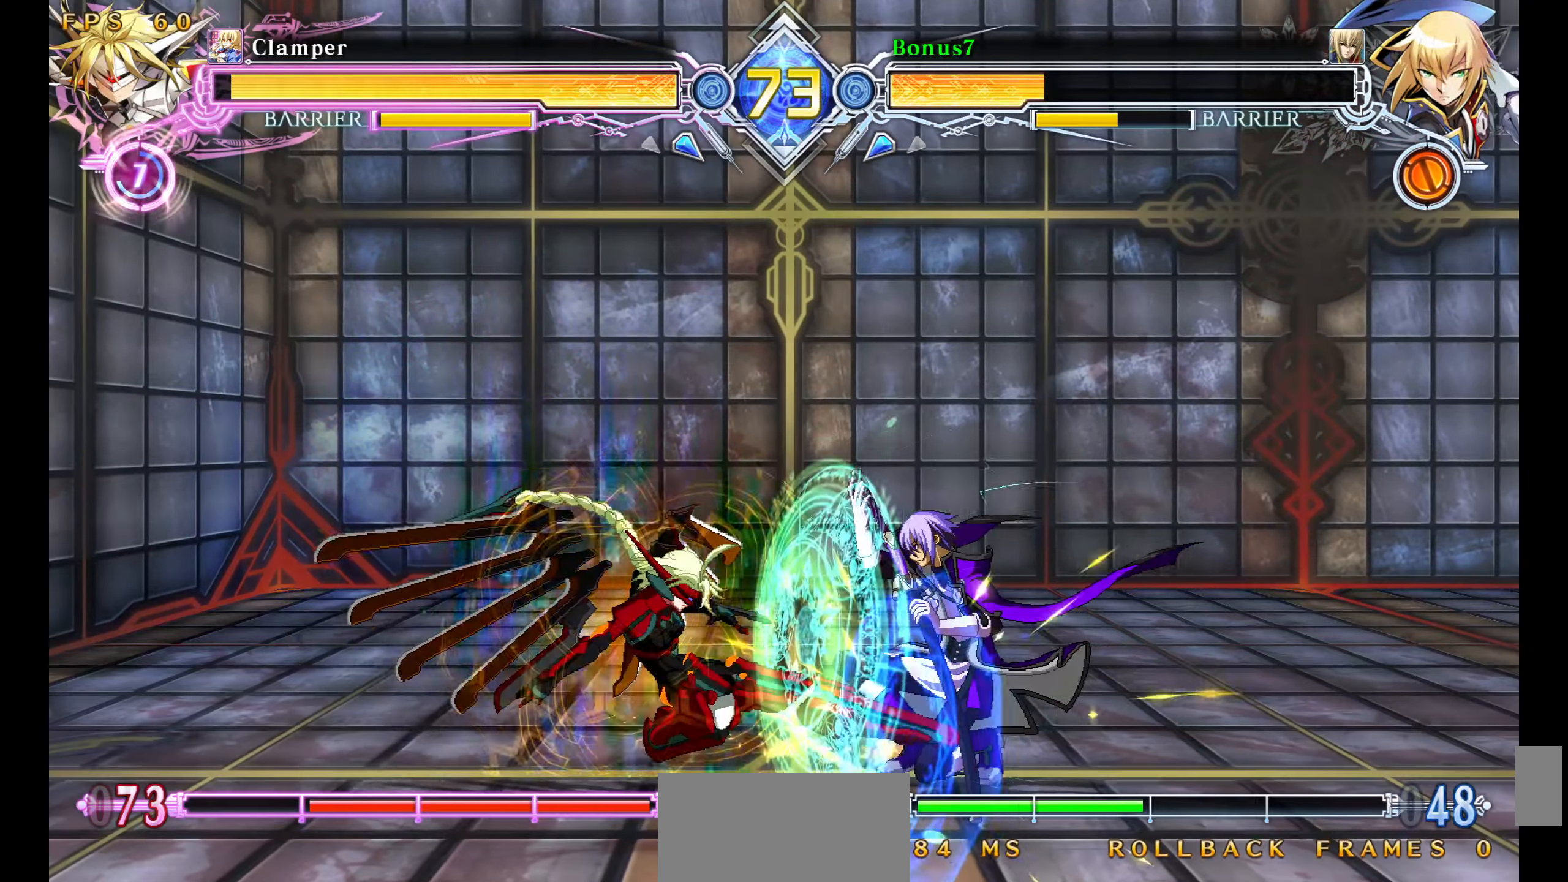
{"buttons": ["SQUARE", "TRIANGLE", "DPAD_DOWN", "DPAD_RIGHT"], "events": []}
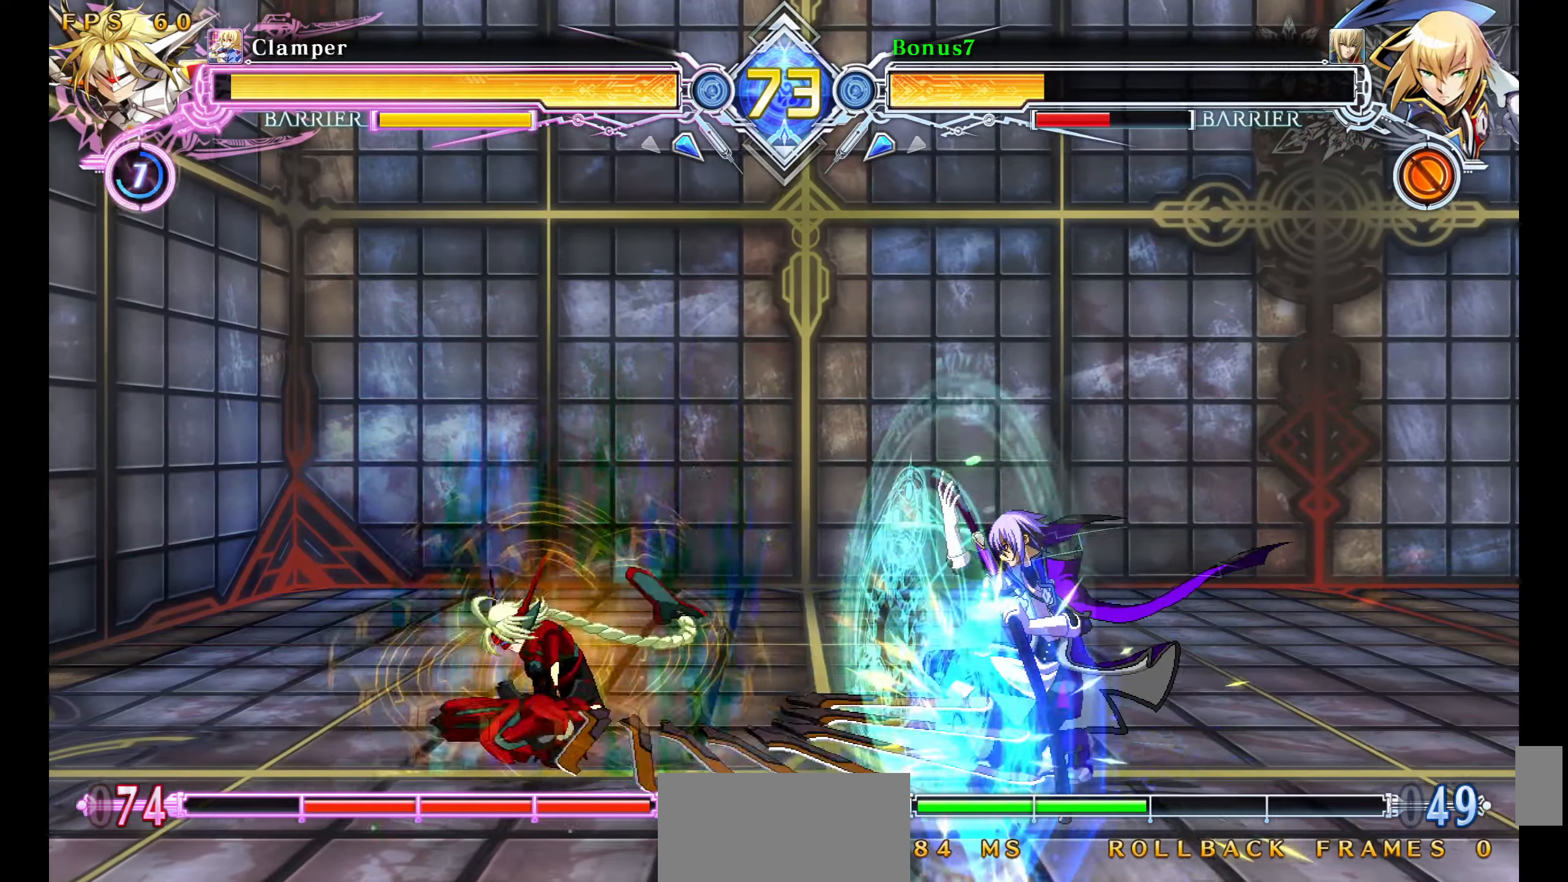
{"buttons": ["L1", "DPAD_RIGHT"], "events": [[166, "SQUARE", "up"], [166, "TRIANGLE", "up"], [300, "DPAD_DOWN", "up"], [350, "L1", "down"]]}
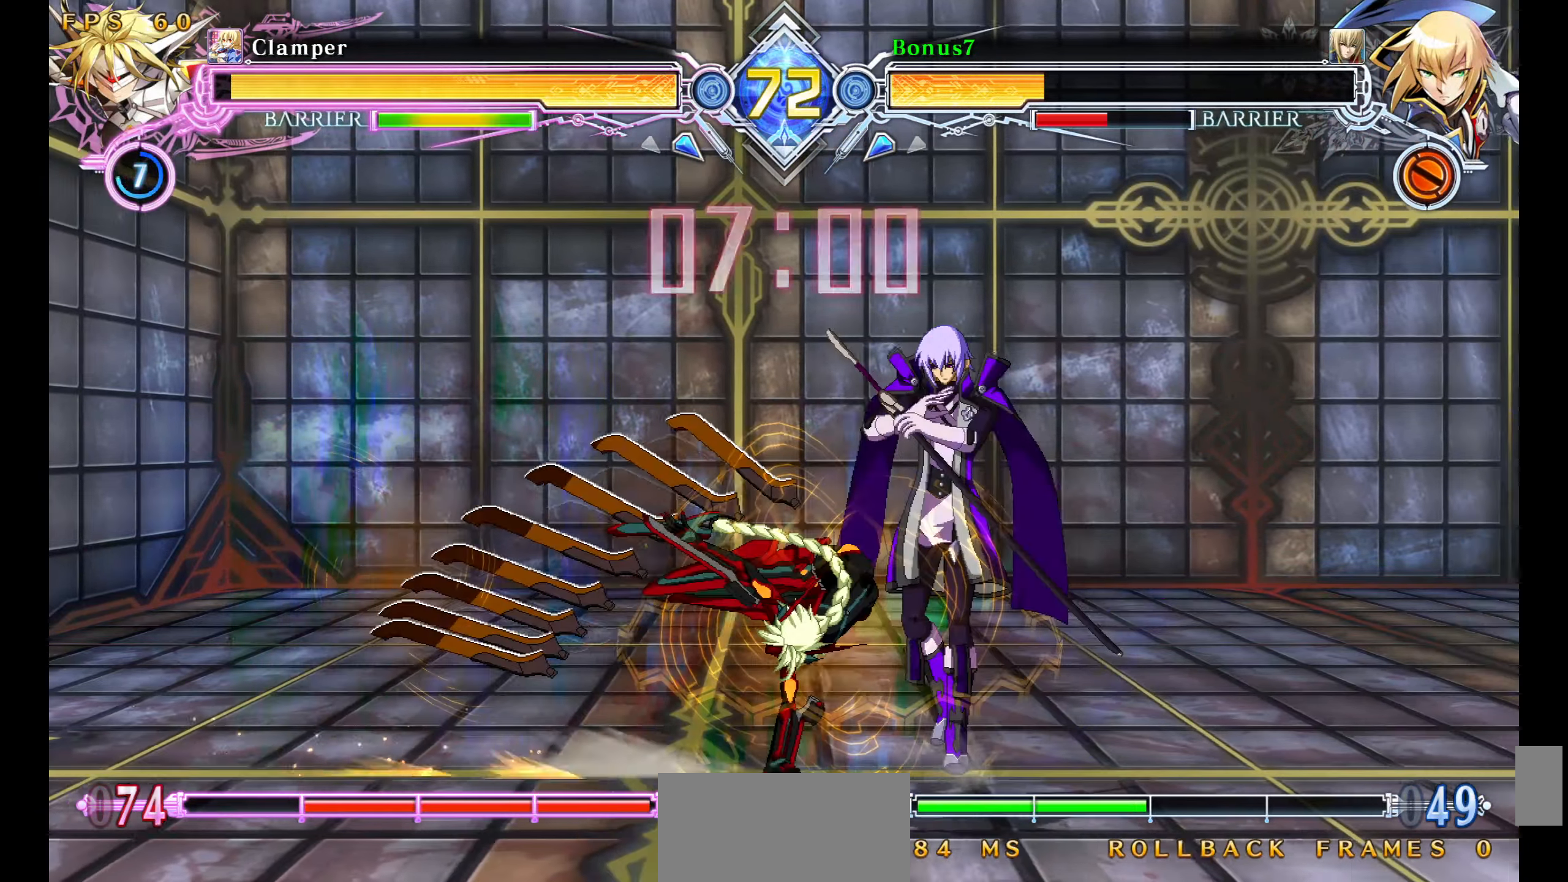
{"buttons": ["L1"], "events": [[316, "DPAD_RIGHT", "up"]]}
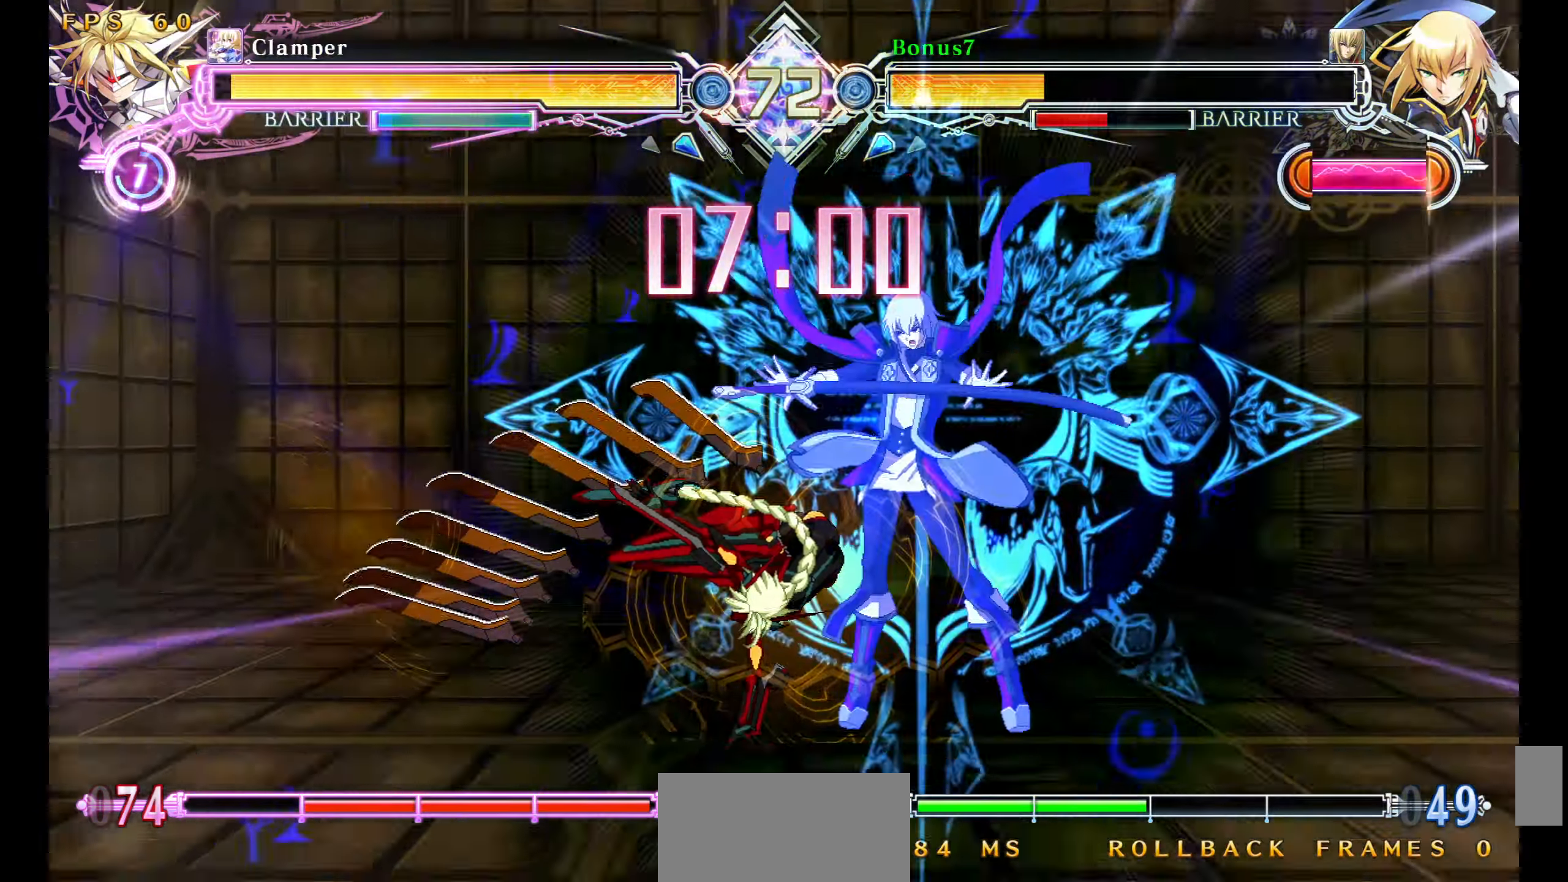
{"buttons": ["DPAD_LEFT"], "events": [[66, "L1", "up"], [383, "DPAD_LEFT", "down"], [416, "DPAD_LEFT", "up"], [483, "DPAD_LEFT", "down"]]}
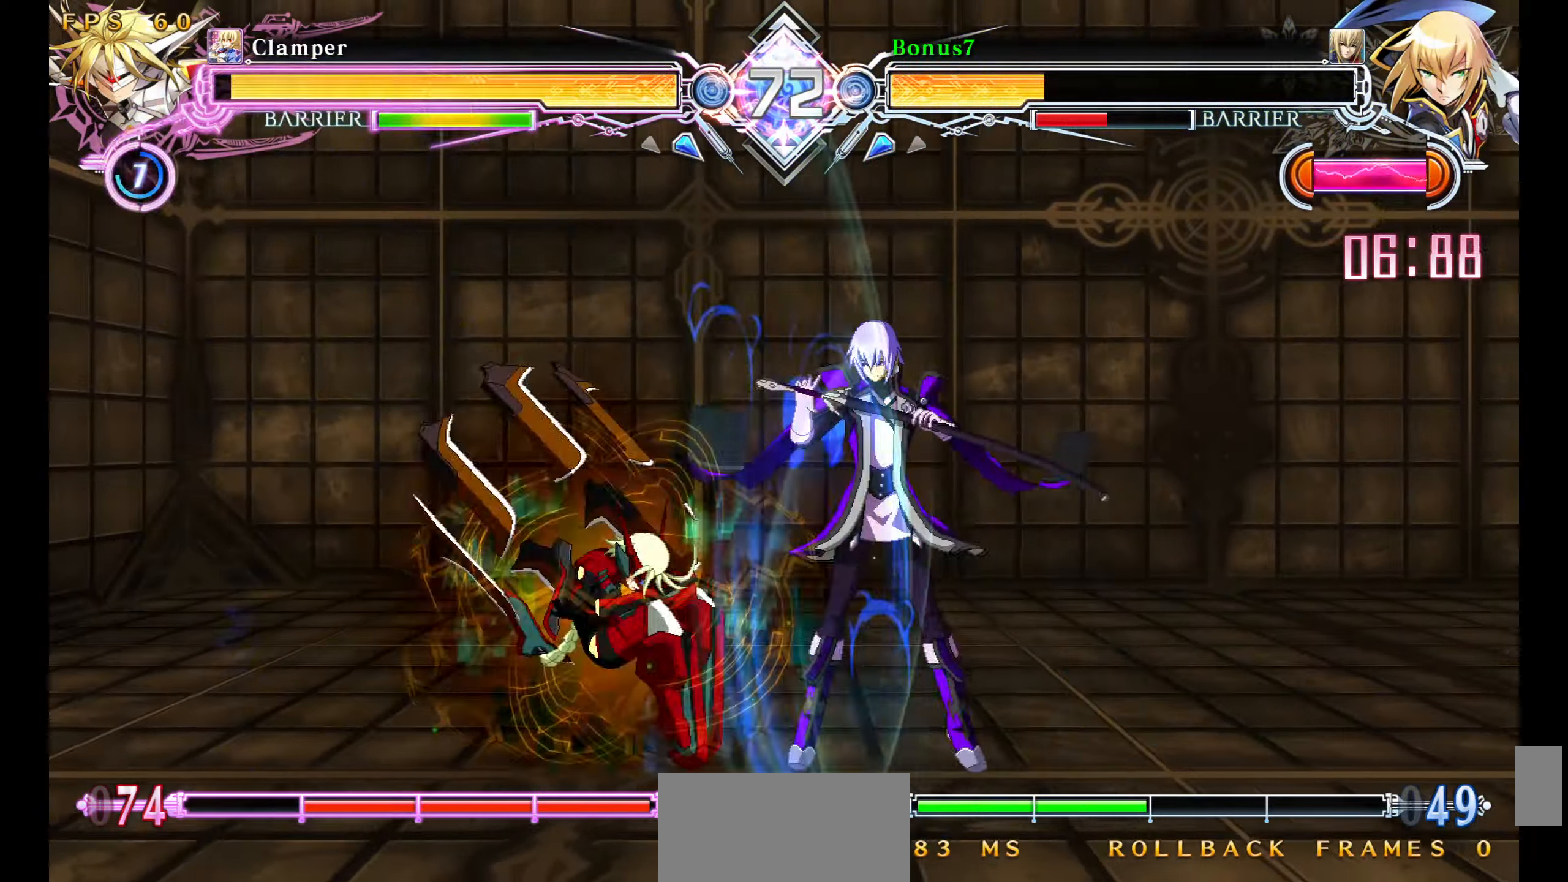
{"buttons": [], "events": [[400, "DPAD_LEFT", "up"]]}
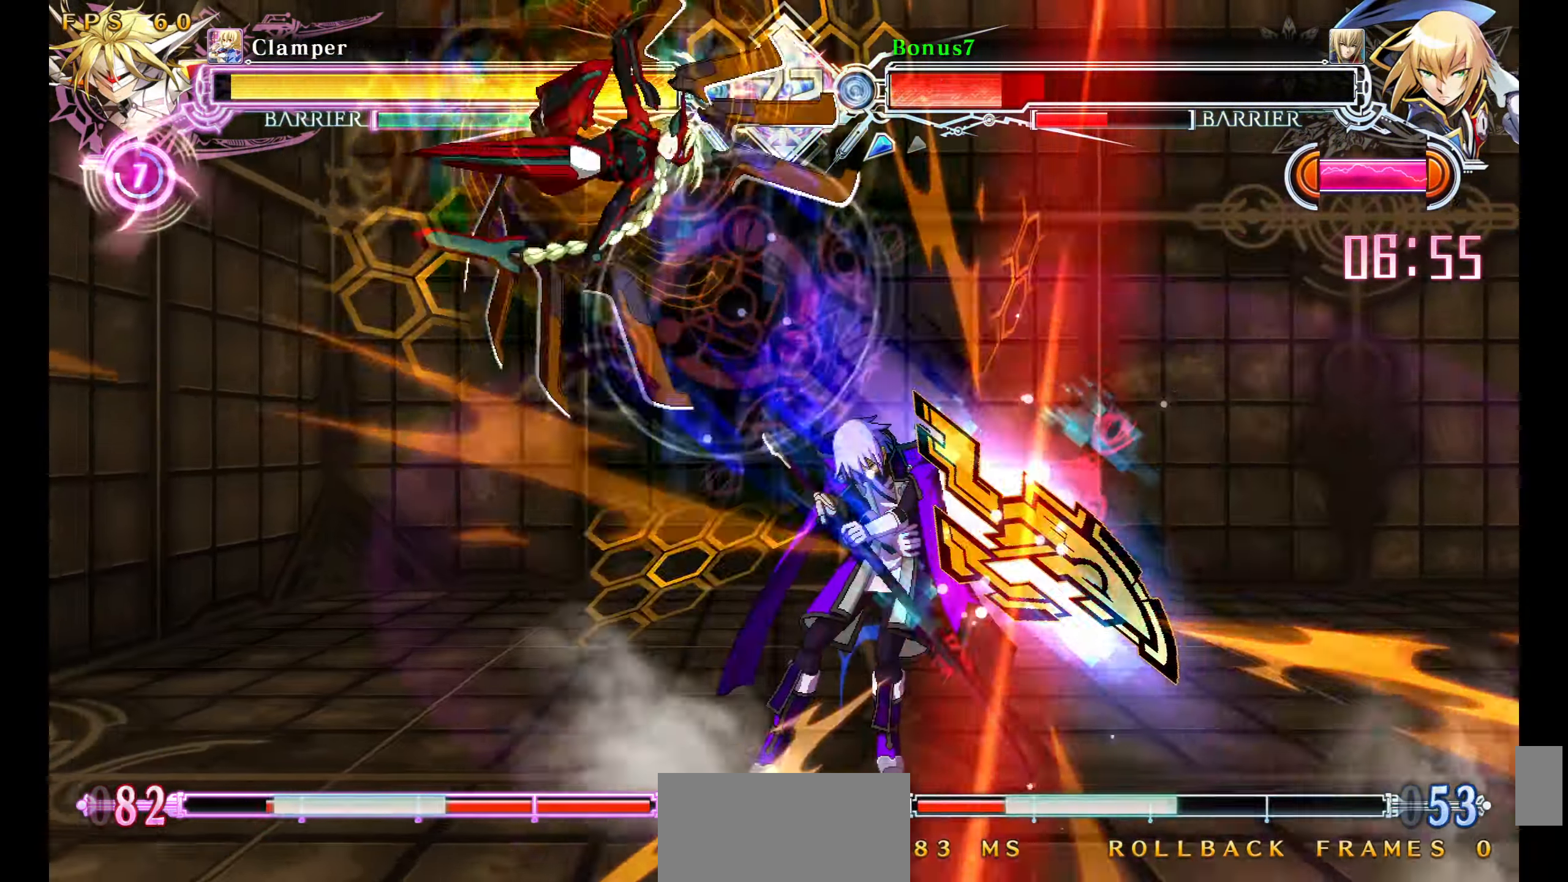
{"buttons": ["SQUARE", "TRIANGLE", "DPAD_DOWN", "DPAD_RIGHT"], "events": [[200, "DPAD_RIGHT", "down"], [250, "SQUARE", "down"], [250, "TRIANGLE", "down"], [450, "DPAD_DOWN", "down"]]}
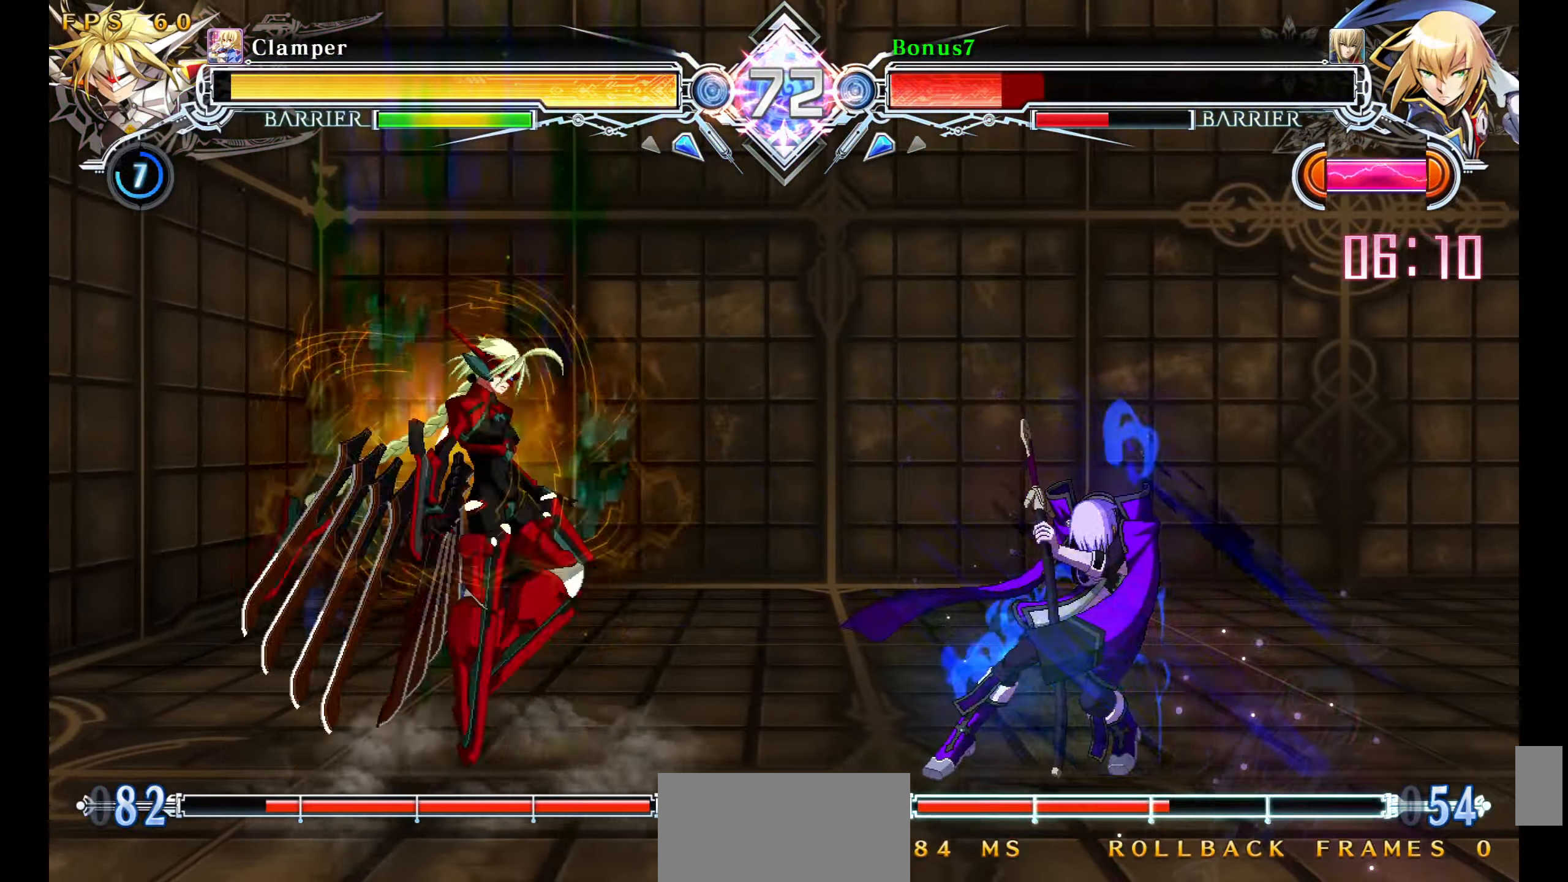
{"buttons": ["DPAD_DOWN", "DPAD_RIGHT"], "events": [[250, "SQUARE", "up"], [250, "TRIANGLE", "up"]]}
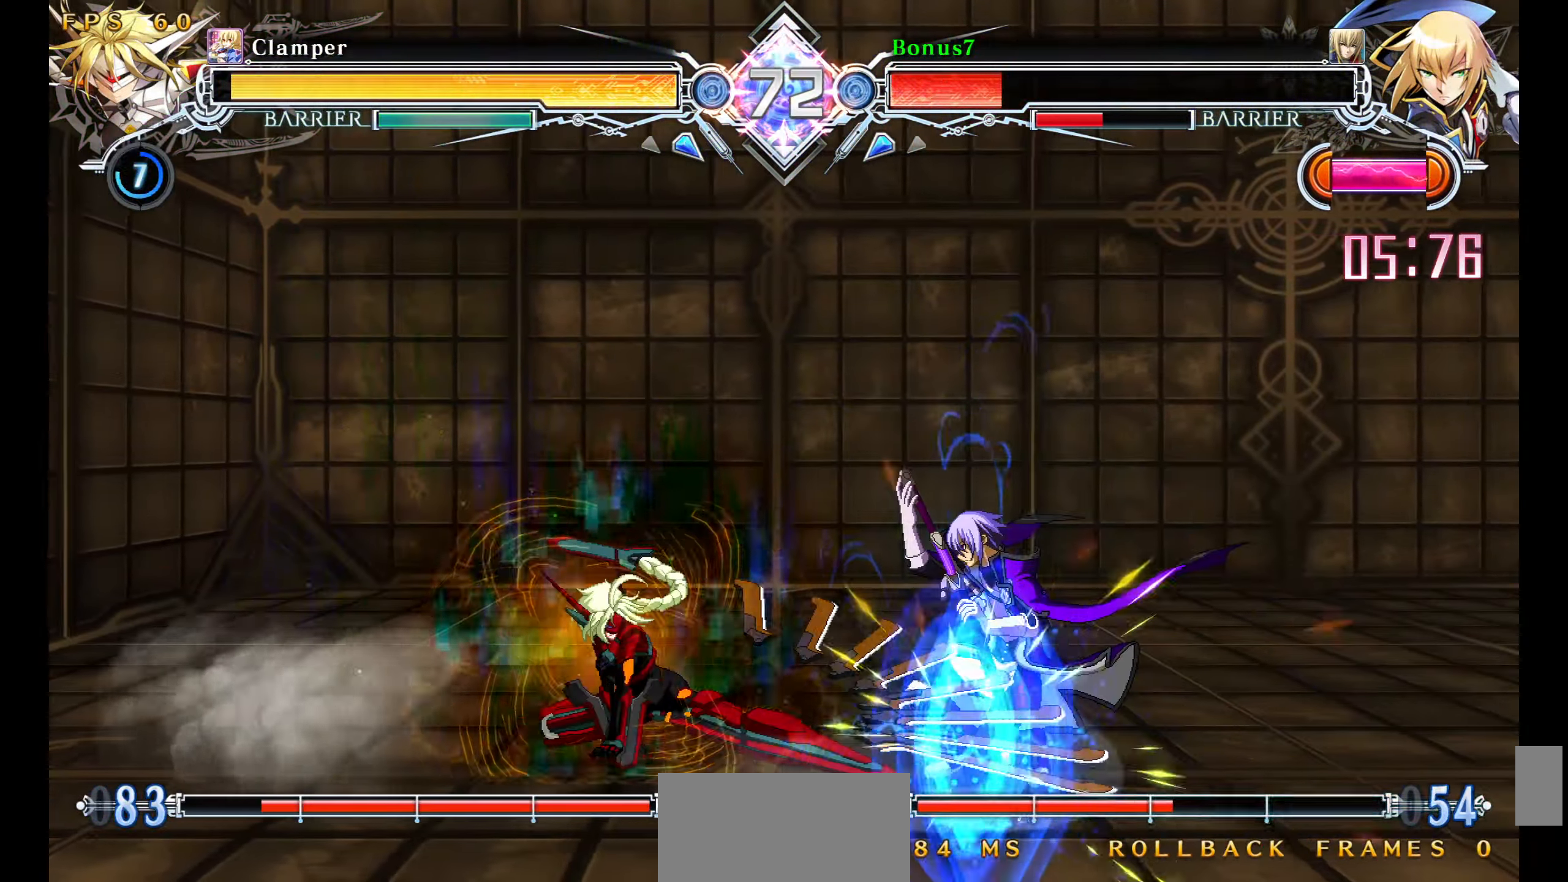
{"buttons": ["DPAD_DOWN", "DPAD_RIGHT"], "events": [[367, "DPAD_RIGHT", "up"], [433, "DPAD_RIGHT", "down"]]}
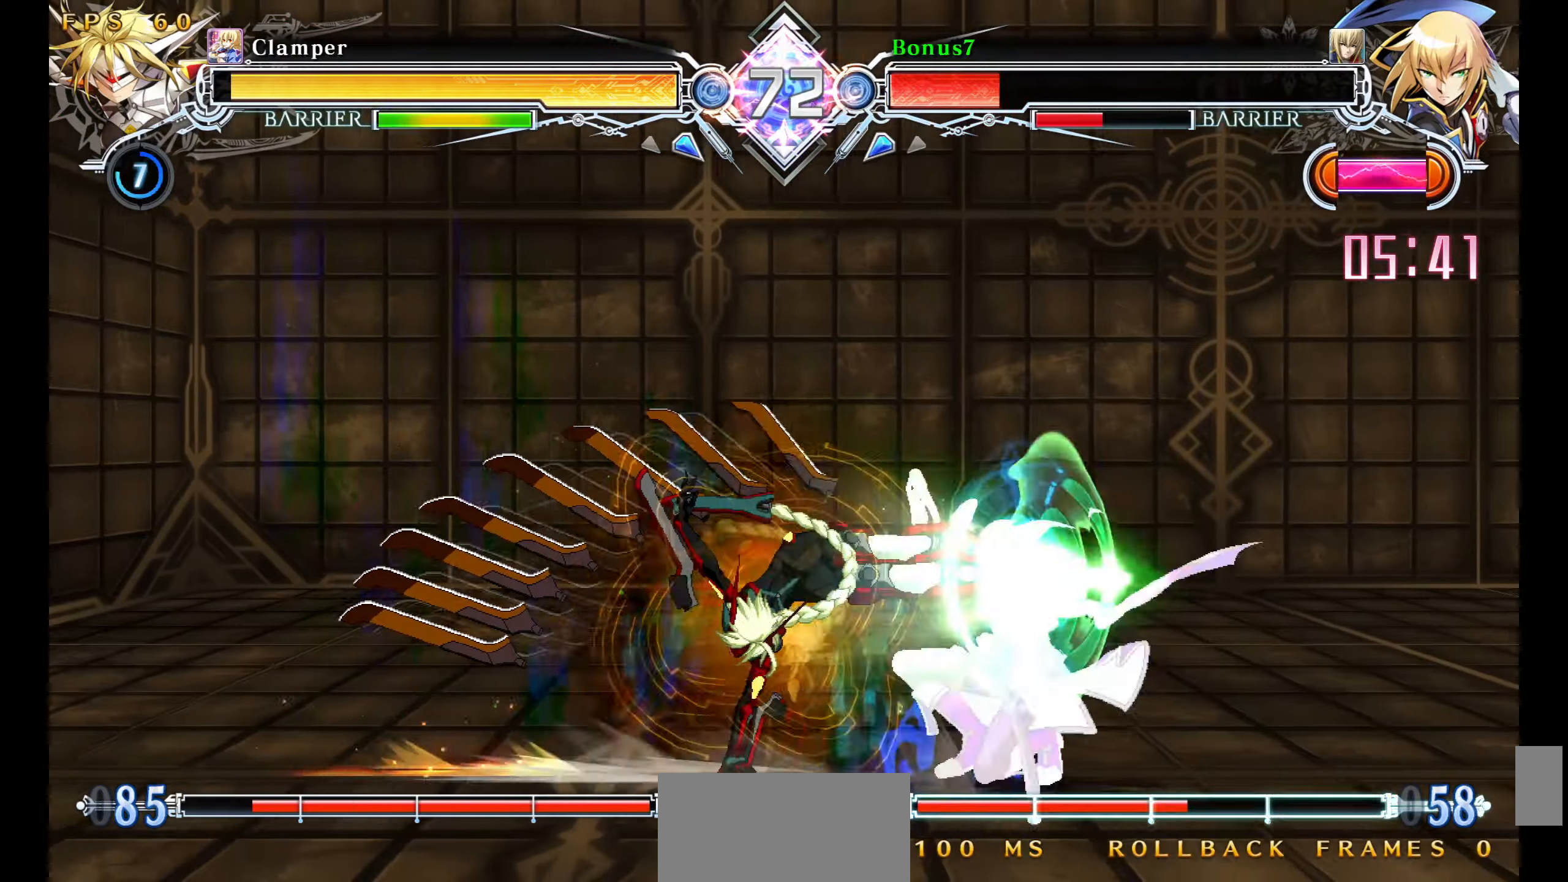
{"buttons": ["DPAD_DOWN", "DPAD_RIGHT"], "events": [[233, "DPAD_RIGHT", "up"], [367, "DPAD_RIGHT", "down"], [400, "SQUARE", "down"], [483, "SQUARE", "up"]]}
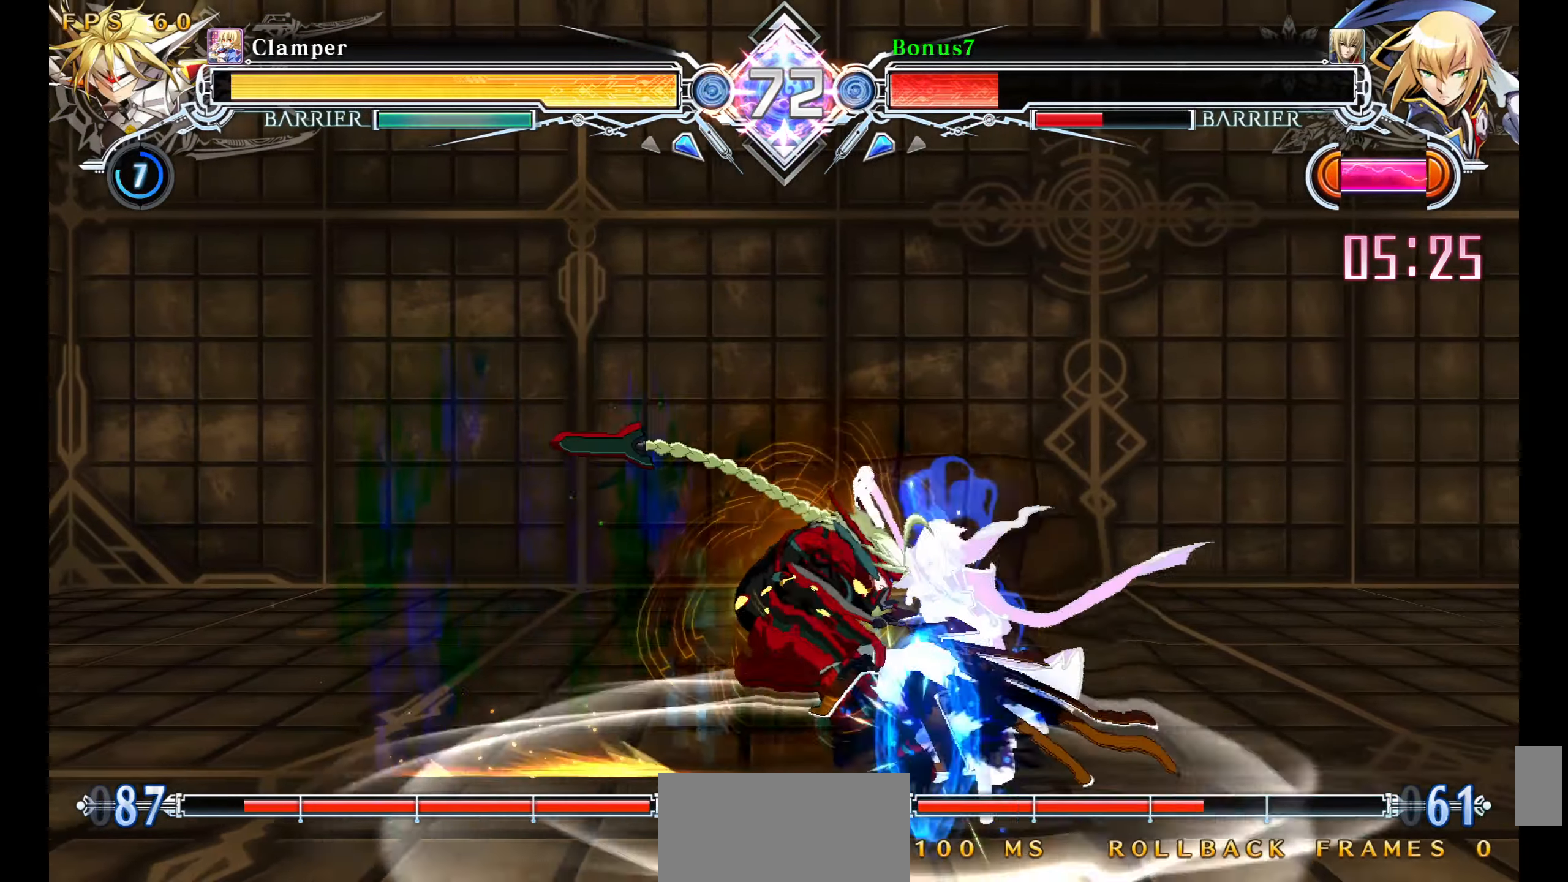
{"buttons": ["SQUARE", "DPAD_DOWN", "DPAD_RIGHT"], "events": [[67, "TRIANGLE", "down"], [217, "TRIANGLE", "up"], [267, "DPAD_RIGHT", "up"], [350, "DPAD_RIGHT", "down"], [400, "SQUARE", "down"]]}
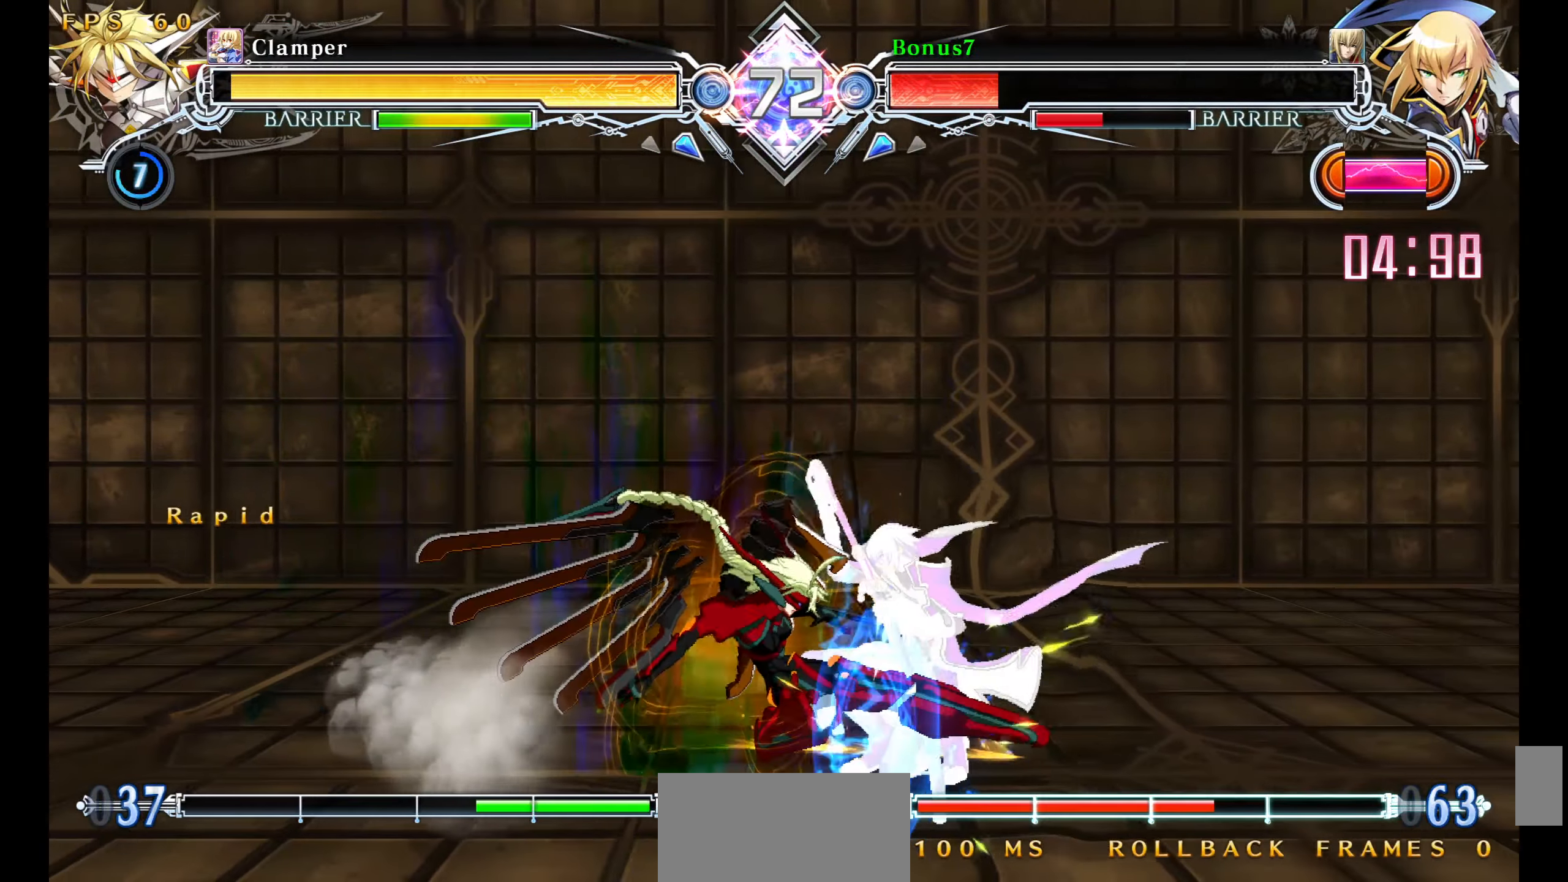
{"buttons": ["DPAD_DOWN", "DPAD_RIGHT"], "events": [[17, "SQUARE", "up"], [167, "DPAD_RIGHT", "up"], [183, "DPAD_RIGHT", "down"]]}
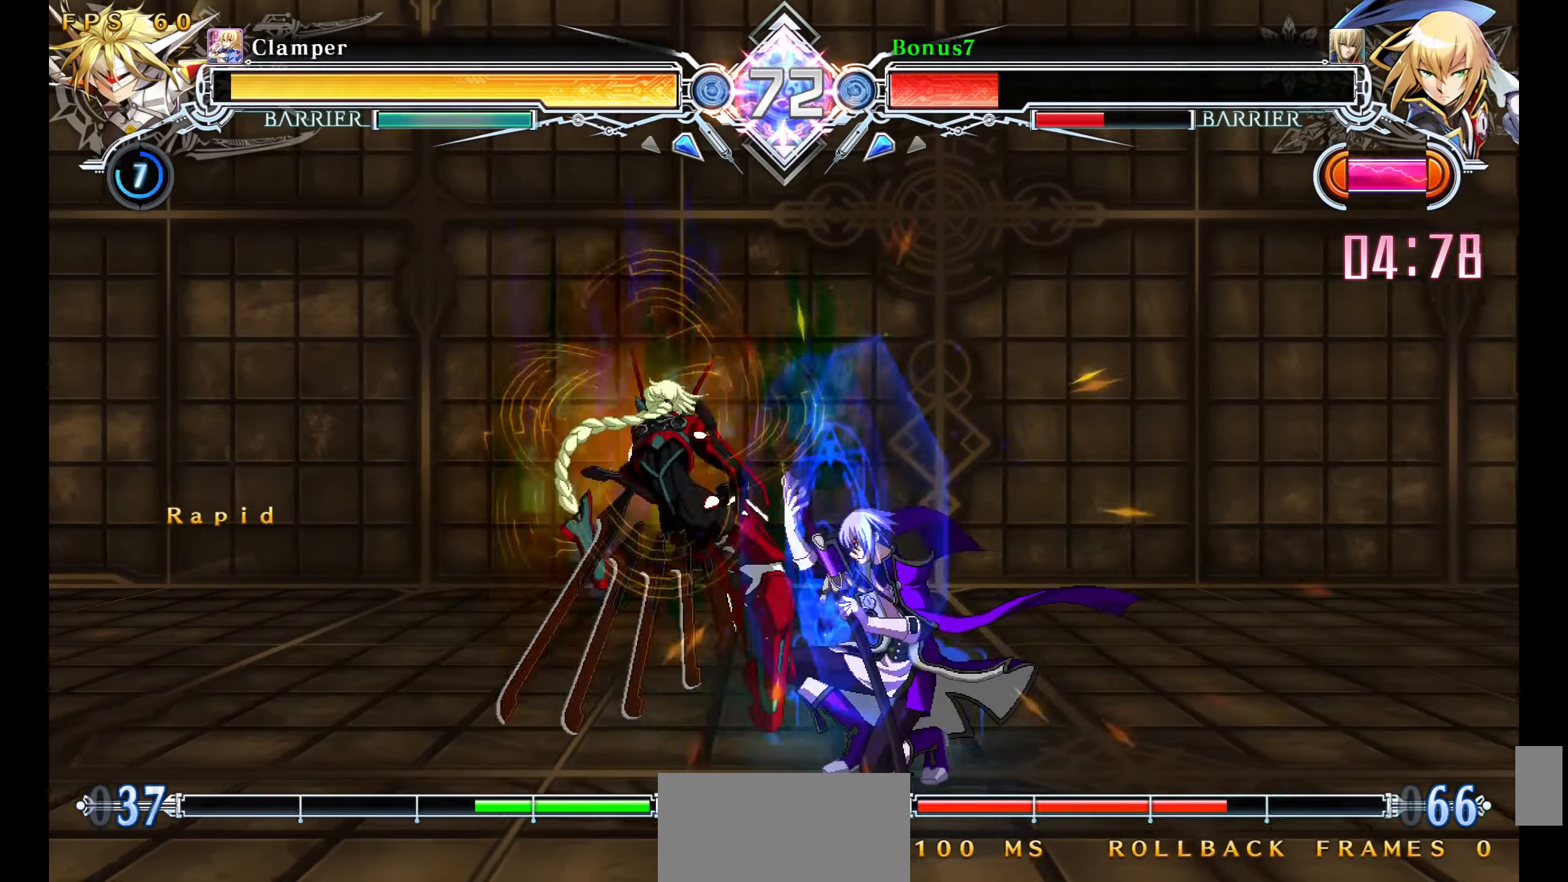
{"buttons": ["DPAD_RIGHT"], "events": [[17, "DPAD_DOWN", "up"], [17, "DPAD_RIGHT", "up"], [33, "DPAD_LEFT", "down"], [100, "SQUARE", "down"], [100, "TRIANGLE", "down"], [167, "DPAD_LEFT", "up"], [200, "DPAD_RIGHT", "down"], [200, "SQUARE", "up"], [200, "TRIANGLE", "up"]]}
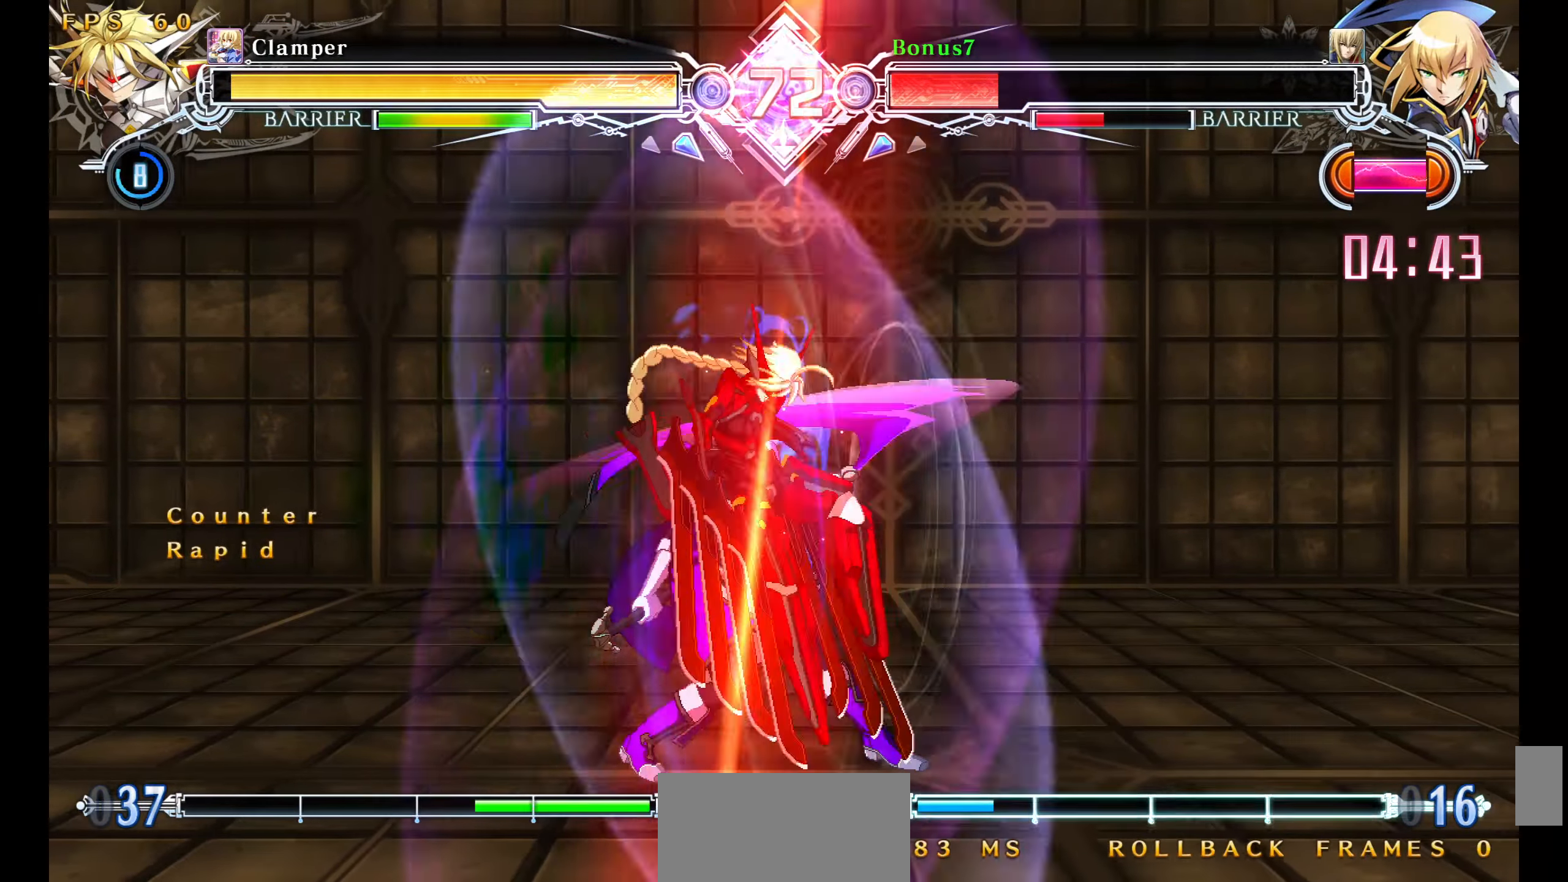
{"buttons": [], "events": [[167, "DPAD_RIGHT", "up"]]}
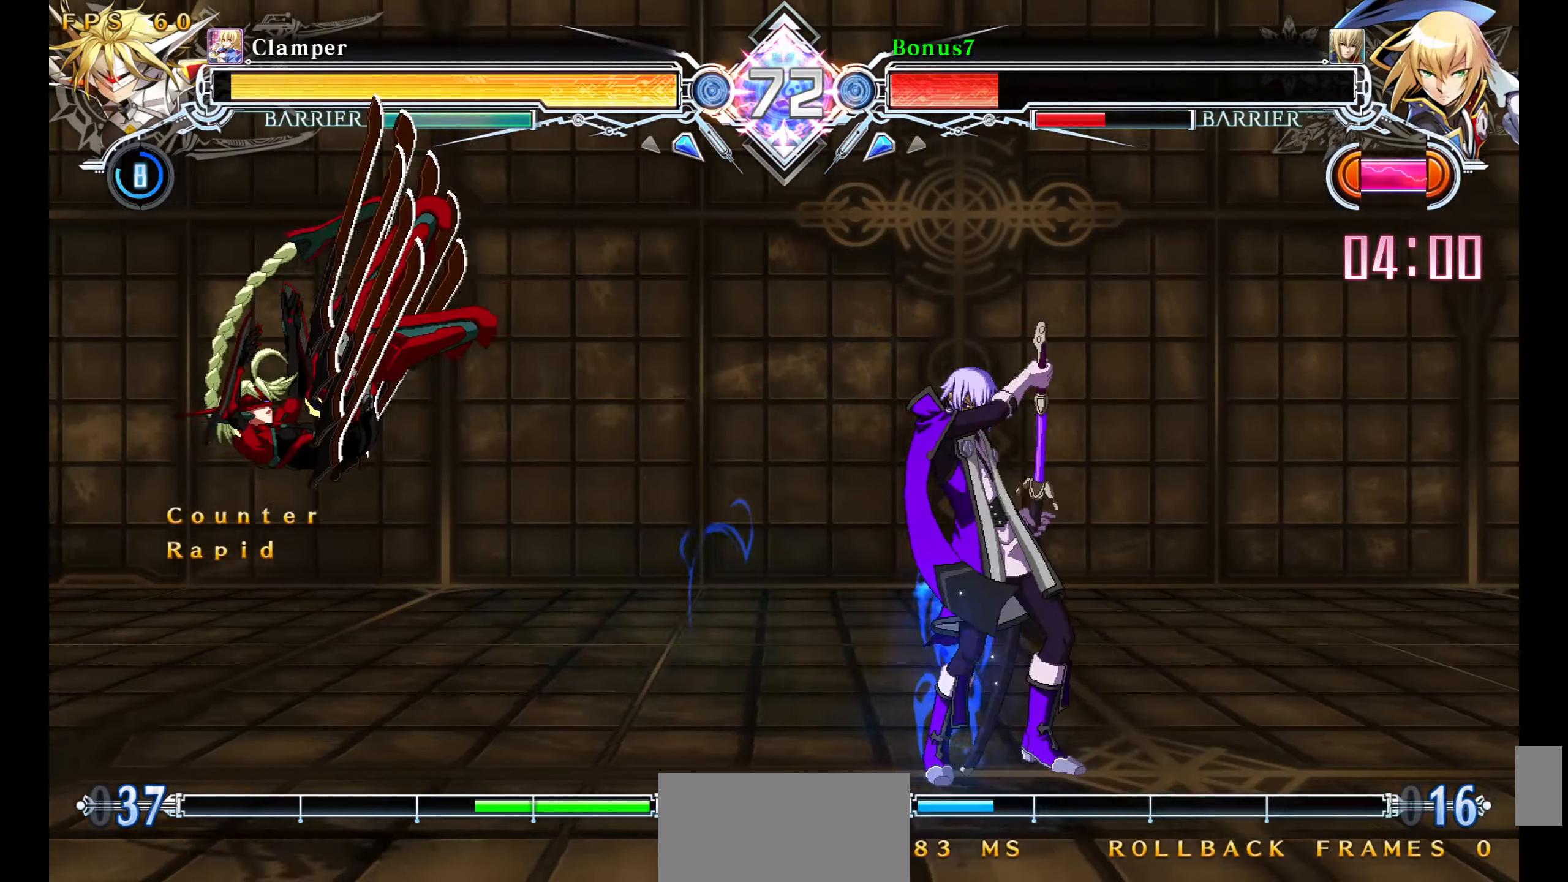
{"buttons": ["DPAD_LEFT"], "events": [[100, "DPAD_LEFT", "down"], [150, "DPAD_LEFT", "up"], [217, "DPAD_LEFT", "down"]]}
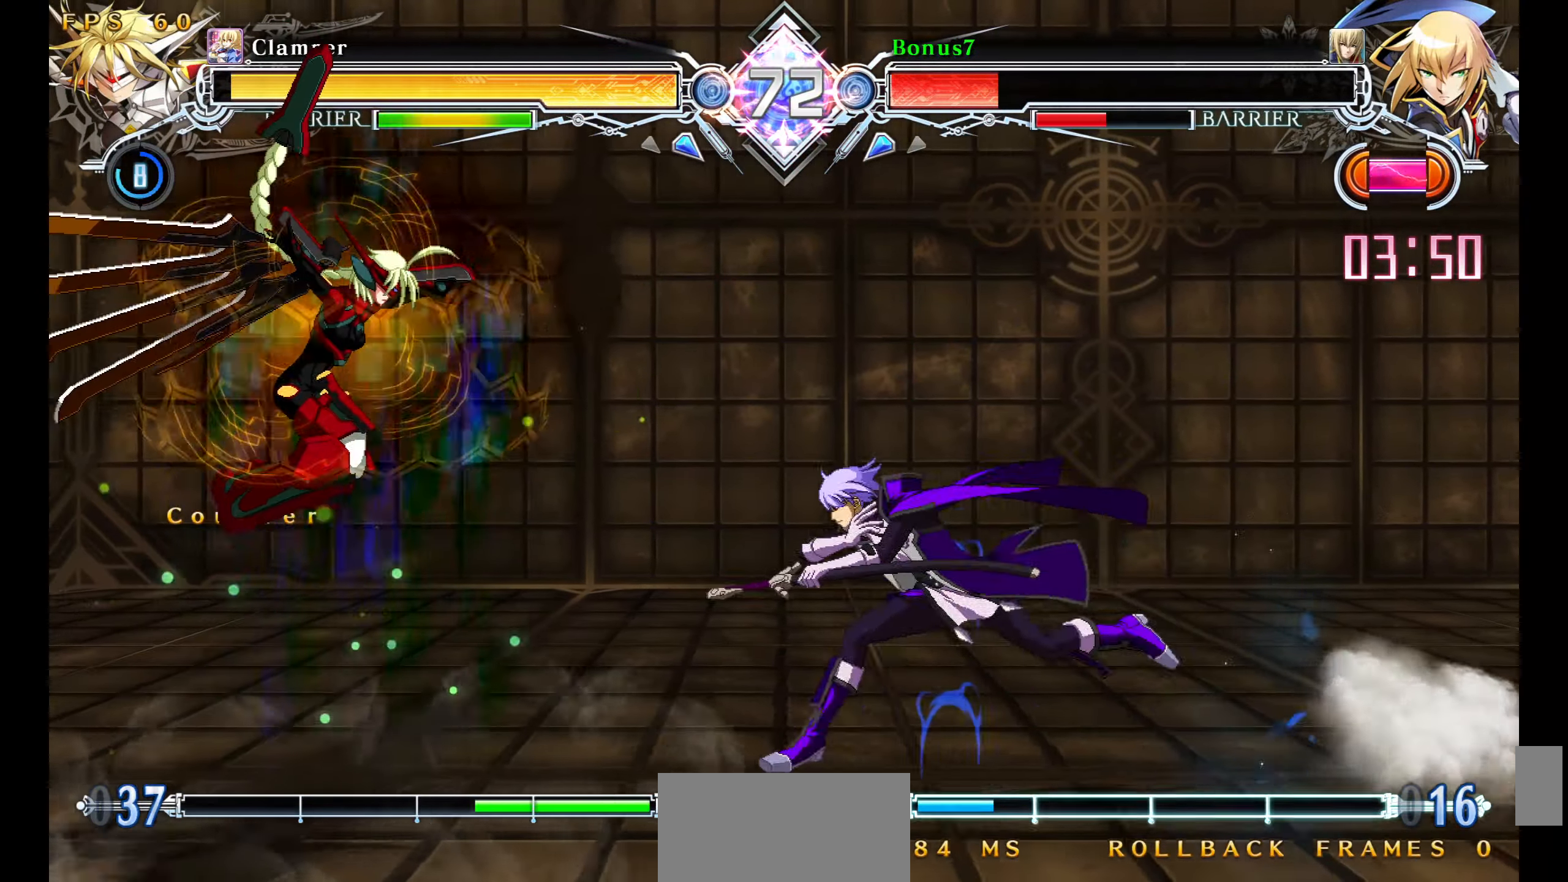
{"buttons": [], "events": [[150, "DPAD_LEFT", "up"], [183, "TRIANGLE", "down"], [283, "TRIANGLE", "up"]]}
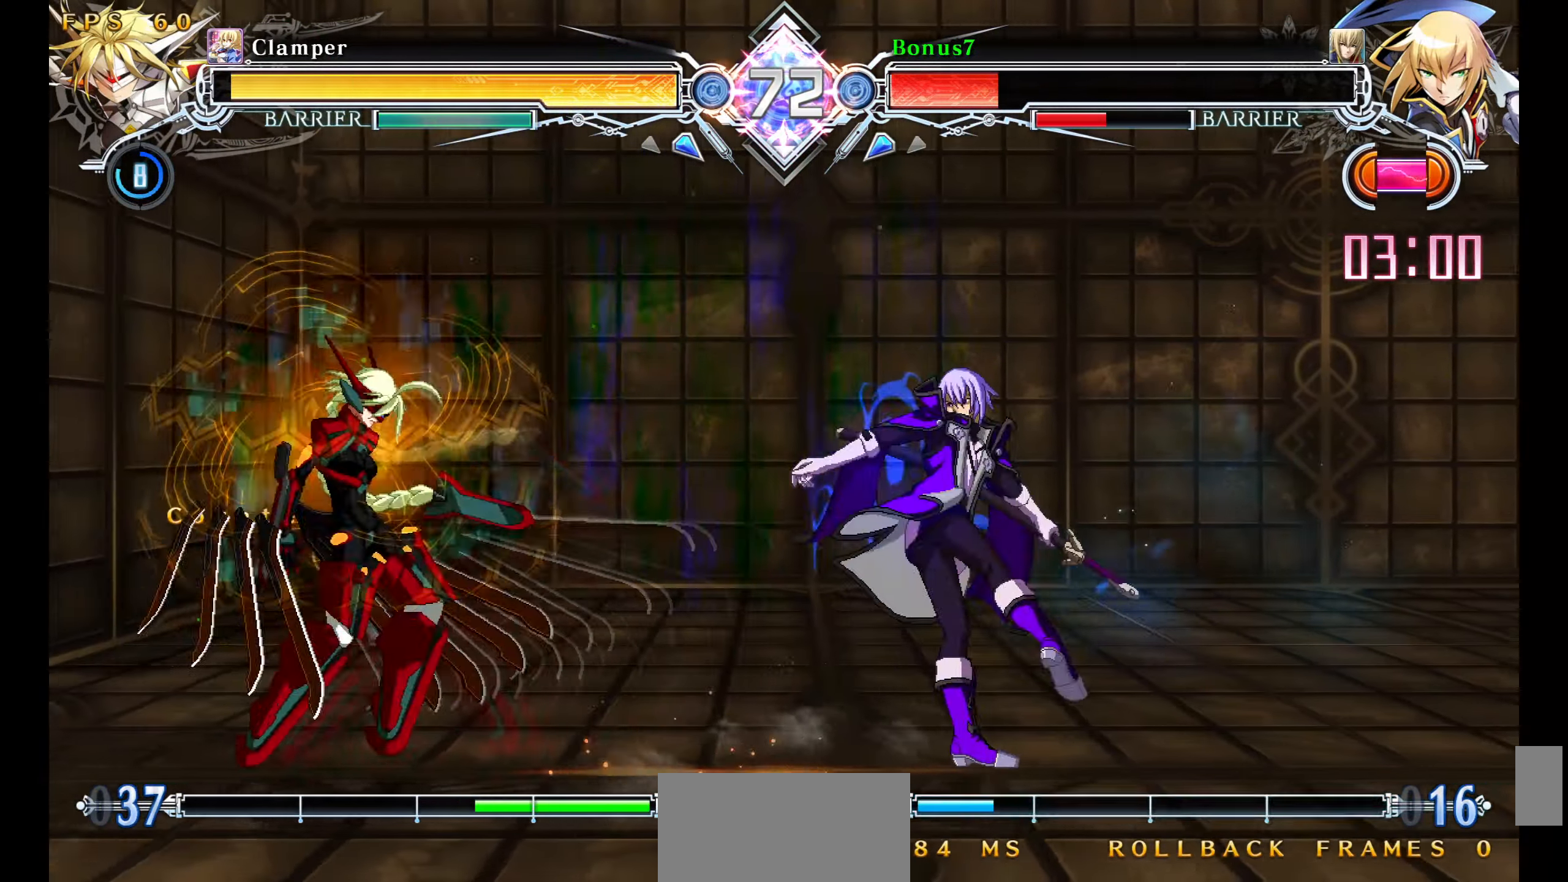
{"buttons": ["SQUARE", "TRIANGLE", "DPAD_RIGHT"], "events": [[83, "DPAD_RIGHT", "down"], [100, "DPAD_DOWN", "down"], [150, "DPAD_DOWN", "up"], [150, "DPAD_UP", "down"], [233, "SQUARE", "down"], [233, "TRIANGLE", "down"], [267, "DPAD_UP", "up"]]}
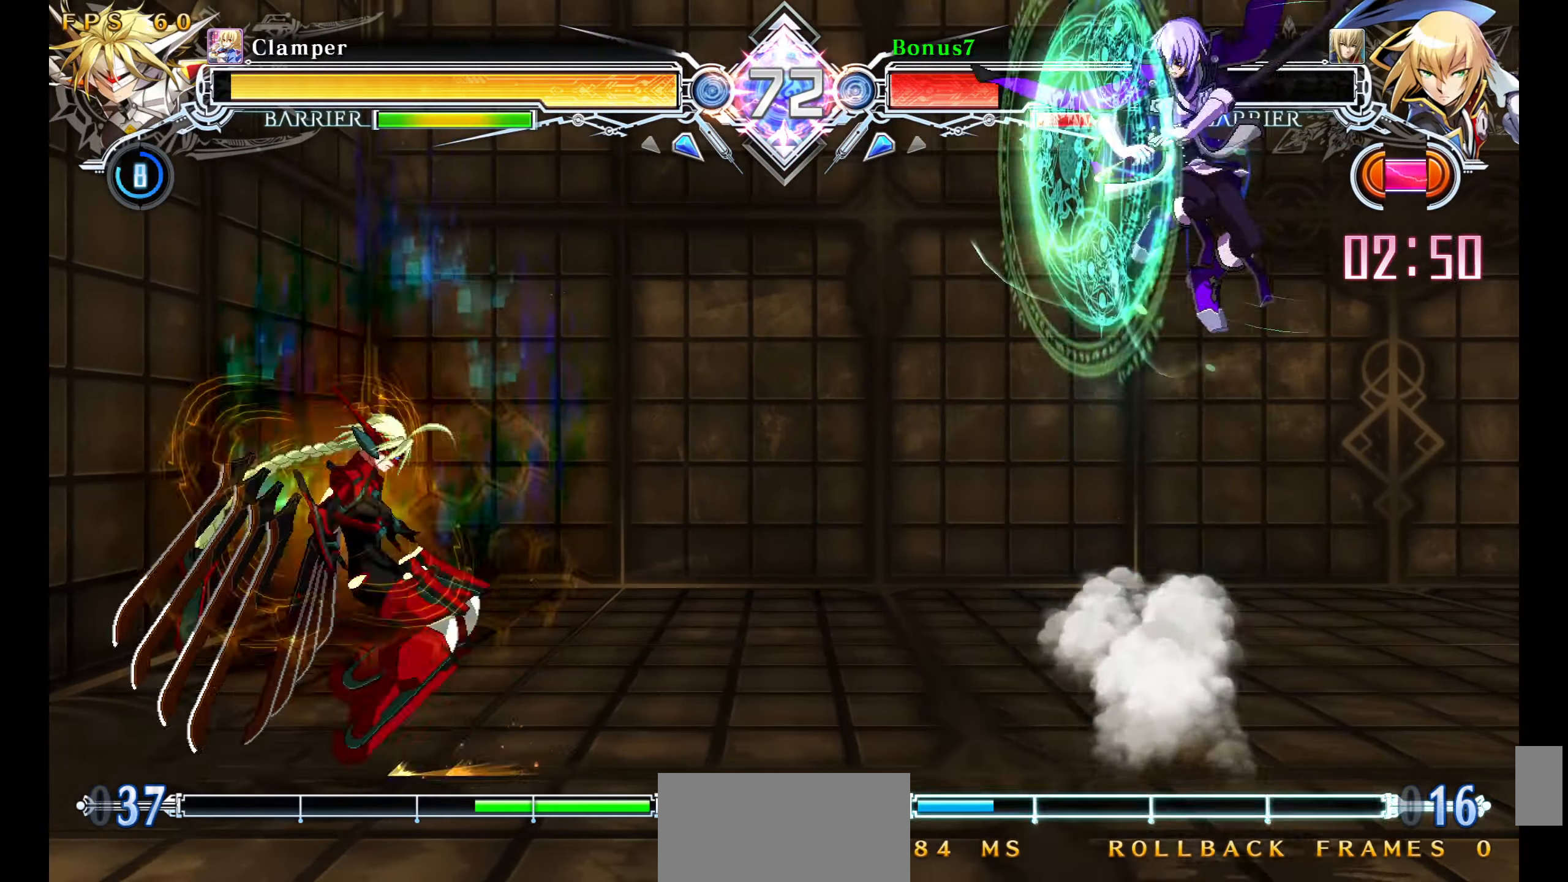
{"buttons": ["TRIANGLE", "DPAD_DOWN"], "events": [[50, "DPAD_RIGHT", "up"], [67, "SQUARE", "up"], [83, "TRIANGLE", "up"], [233, "DPAD_LEFT", "down"], [283, "DPAD_LEFT", "up"], [333, "DPAD_LEFT", "down"], [383, "DPAD_DOWN", "down"], [467, "DPAD_LEFT", "up"], [467, "TRIANGLE", "down"]]}
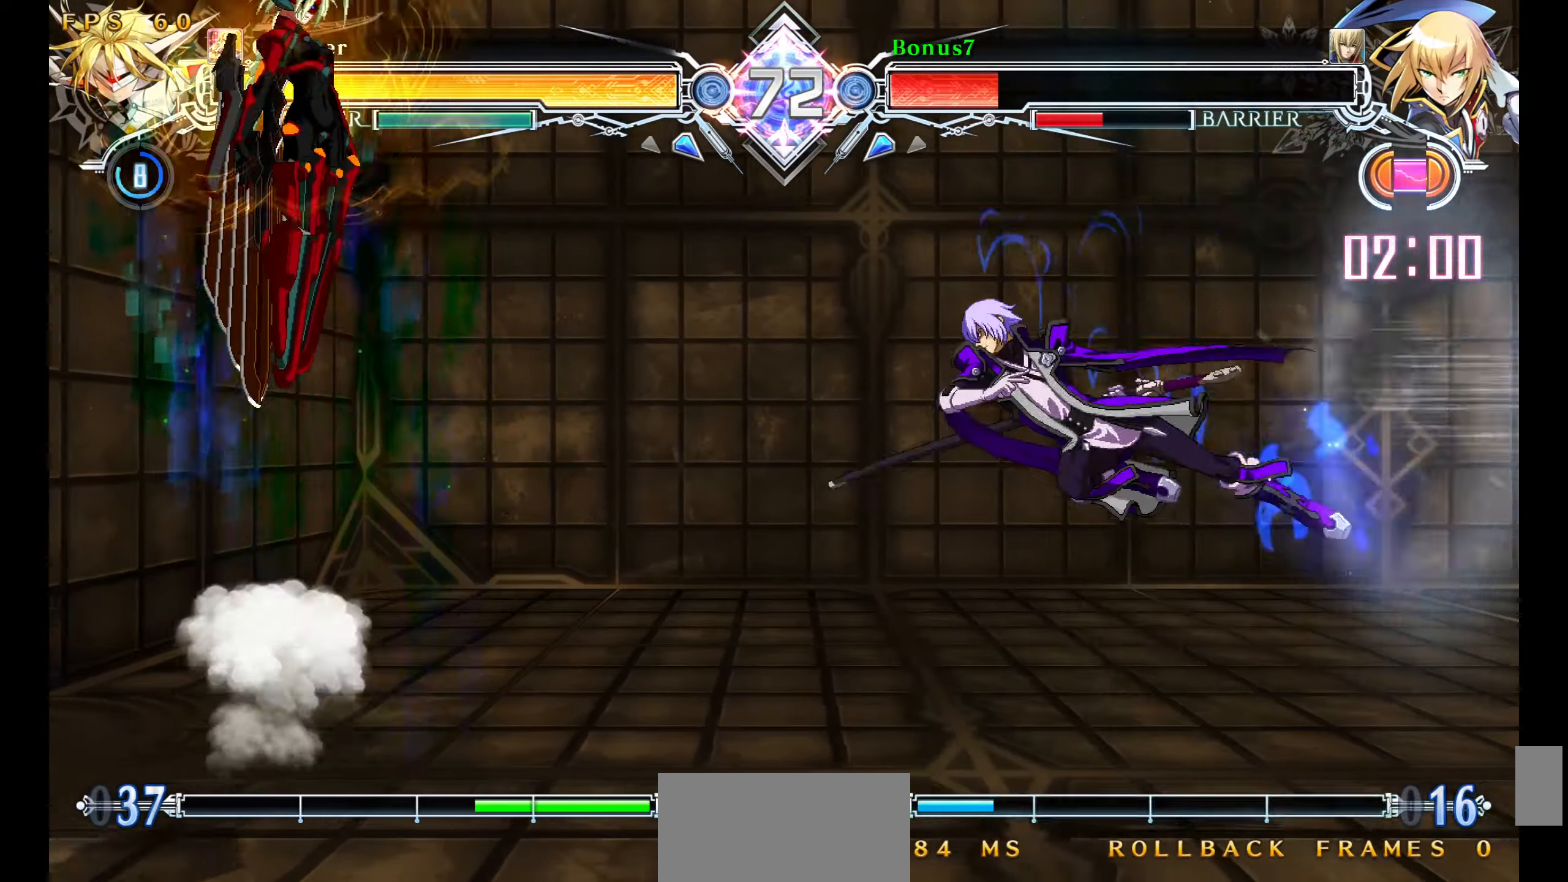
{"buttons": ["R1", "DPAD_DOWN"], "events": [[100, "TRIANGLE", "up"], [234, "DPAD_DOWN", "up"], [417, "DPAD_DOWN", "down"], [467, "R1", "down"]]}
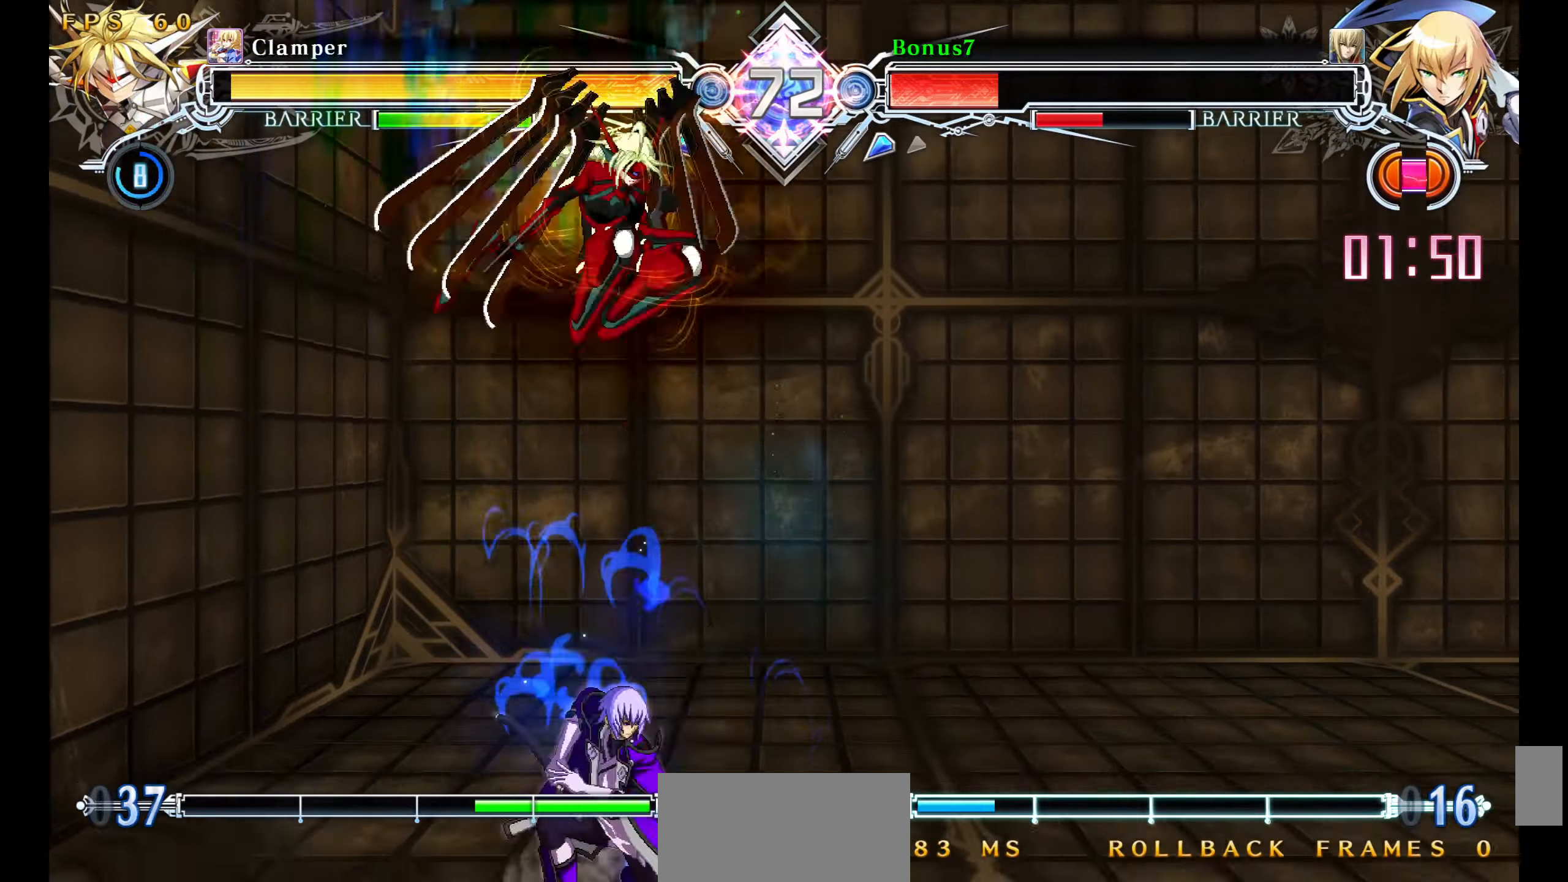
{"buttons": [], "events": [[67, "DPAD_DOWN", "up"], [100, "R1", "up"], [150, "DPAD_RIGHT", "down"], [200, "DPAD_UP", "down"], [367, "DPAD_UP", "up"], [500, "DPAD_RIGHT", "up"]]}
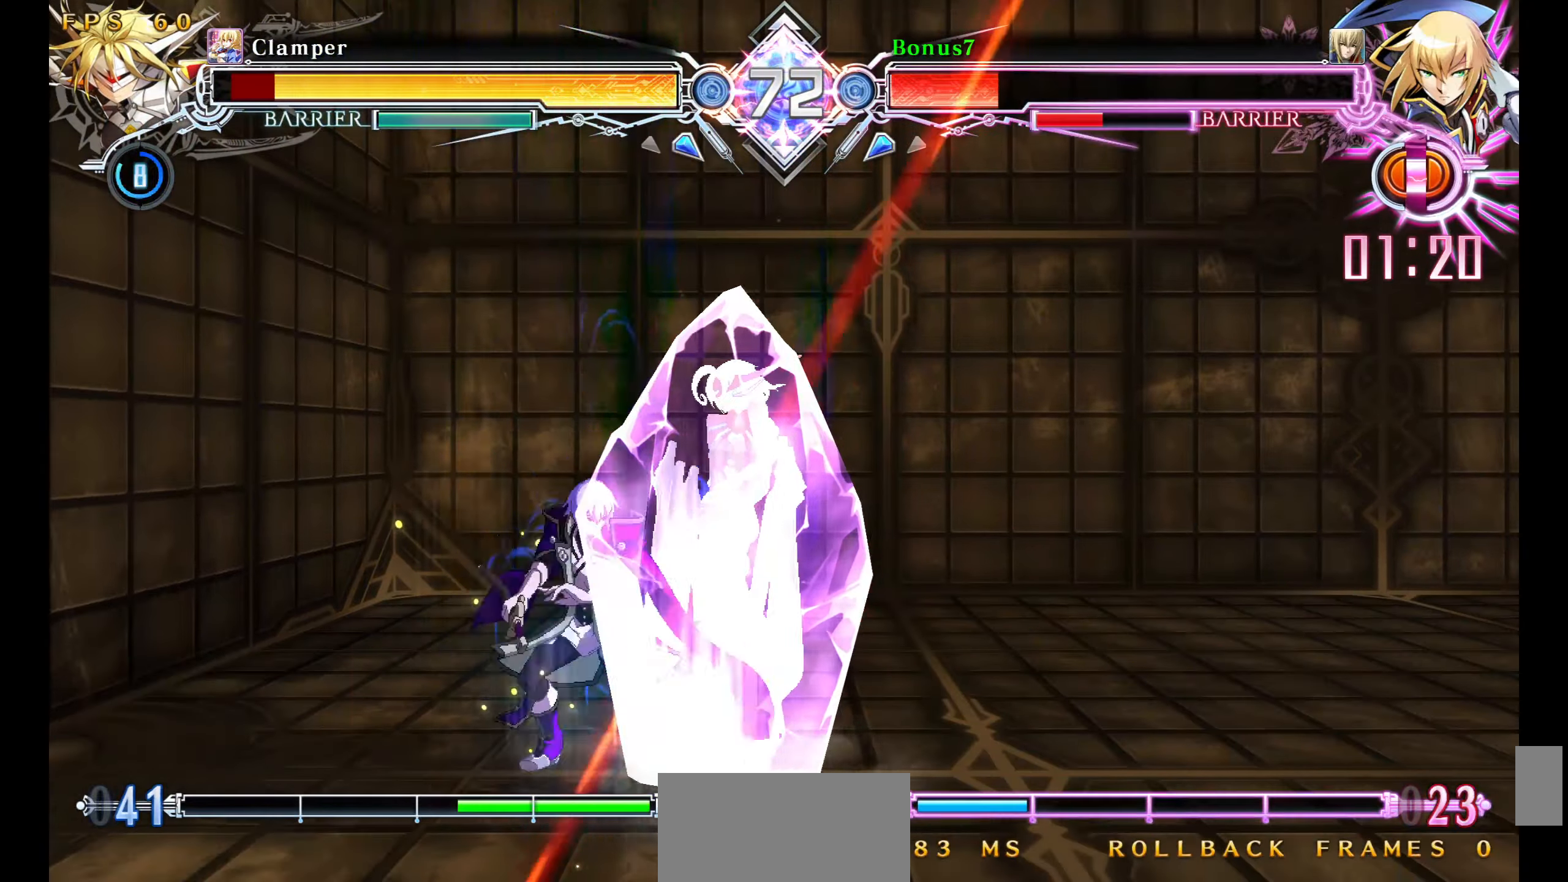
{"buttons": [], "events": [[34, "DPAD_DOWN", "down"], [134, "R1", "down"], [300, "R1", "up"], [384, "DPAD_DOWN", "up"]]}